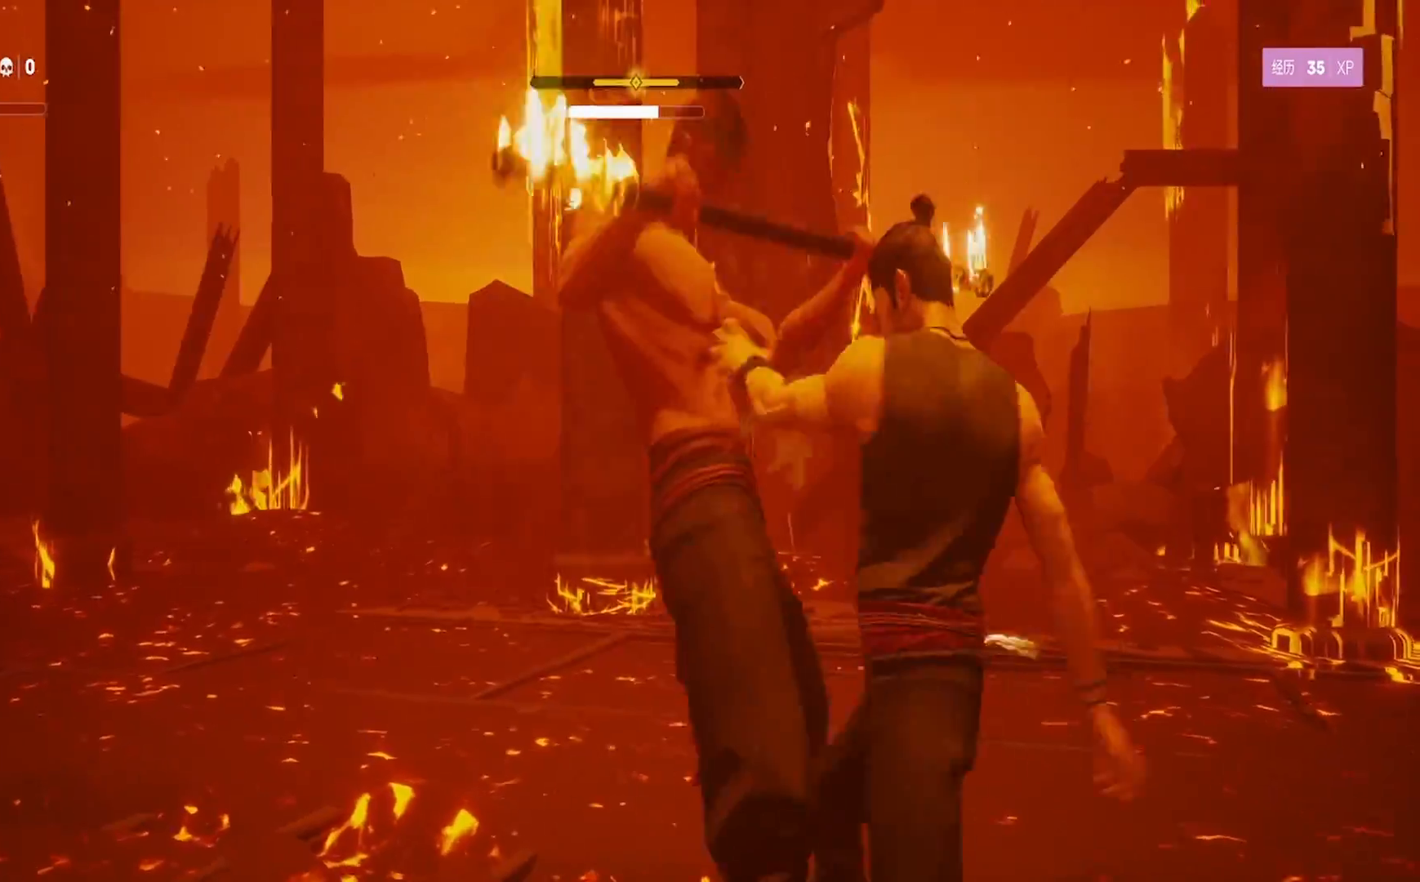
Gameplay with a controller (PlayStation layout); each line is a JSON object with the inputs held at the frame after it. "events" lists button and stick changes between this image and that frame as [ms after this image, input, new state], when the widget could be followed in between. Not read: R1.
{"buttons": ["L1"], "left_stick": "center", "right_stick": "center", "events": []}
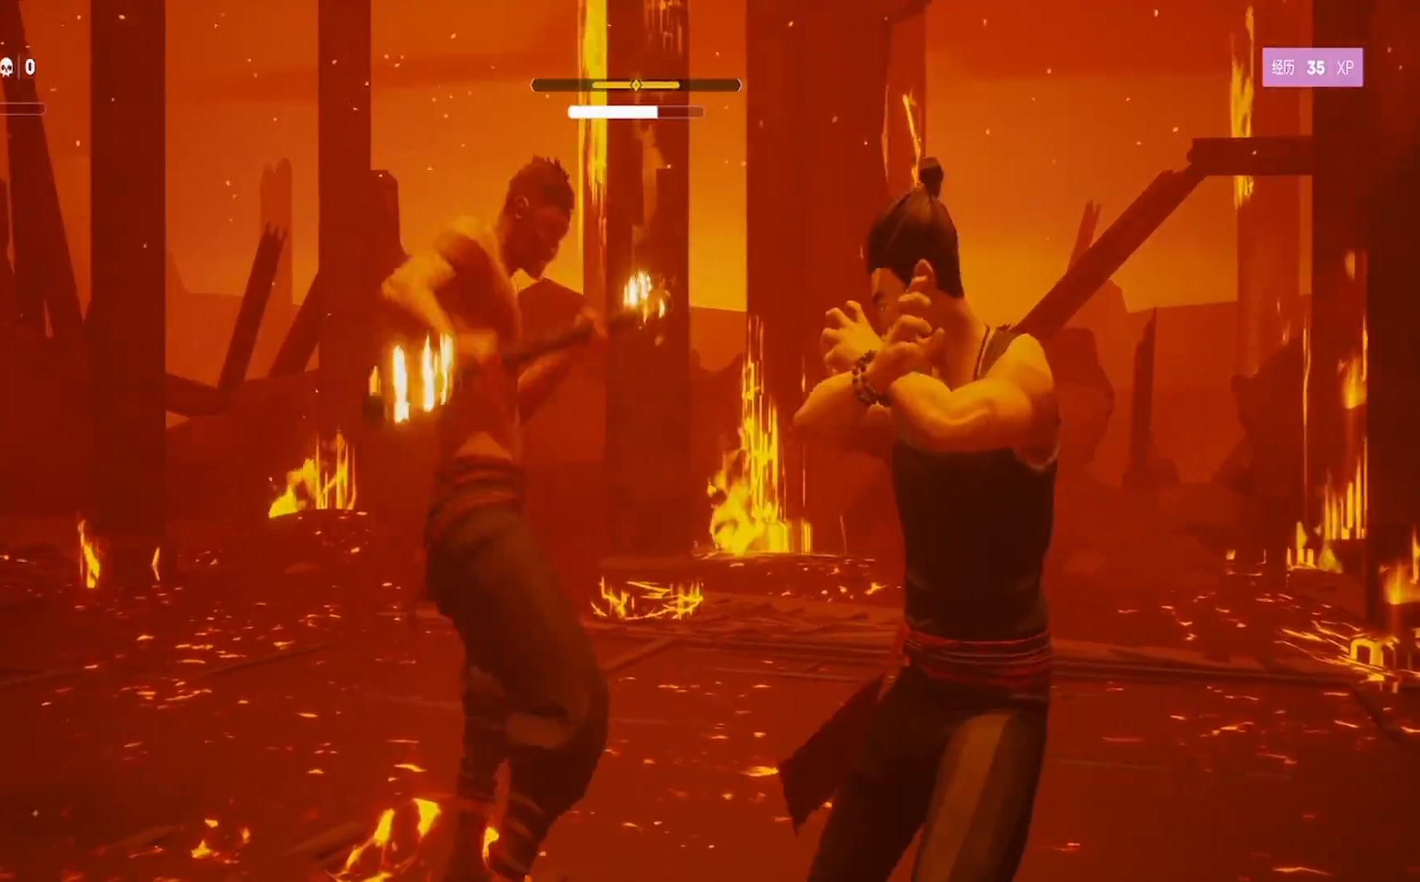
{"buttons": ["L1", "L2"], "left_stick": "up-right", "right_stick": "center", "events": [[17, "L1", "up"], [133, "L1", "down"], [133, "L2", "down"], [450, "left_stick", "up-right"]]}
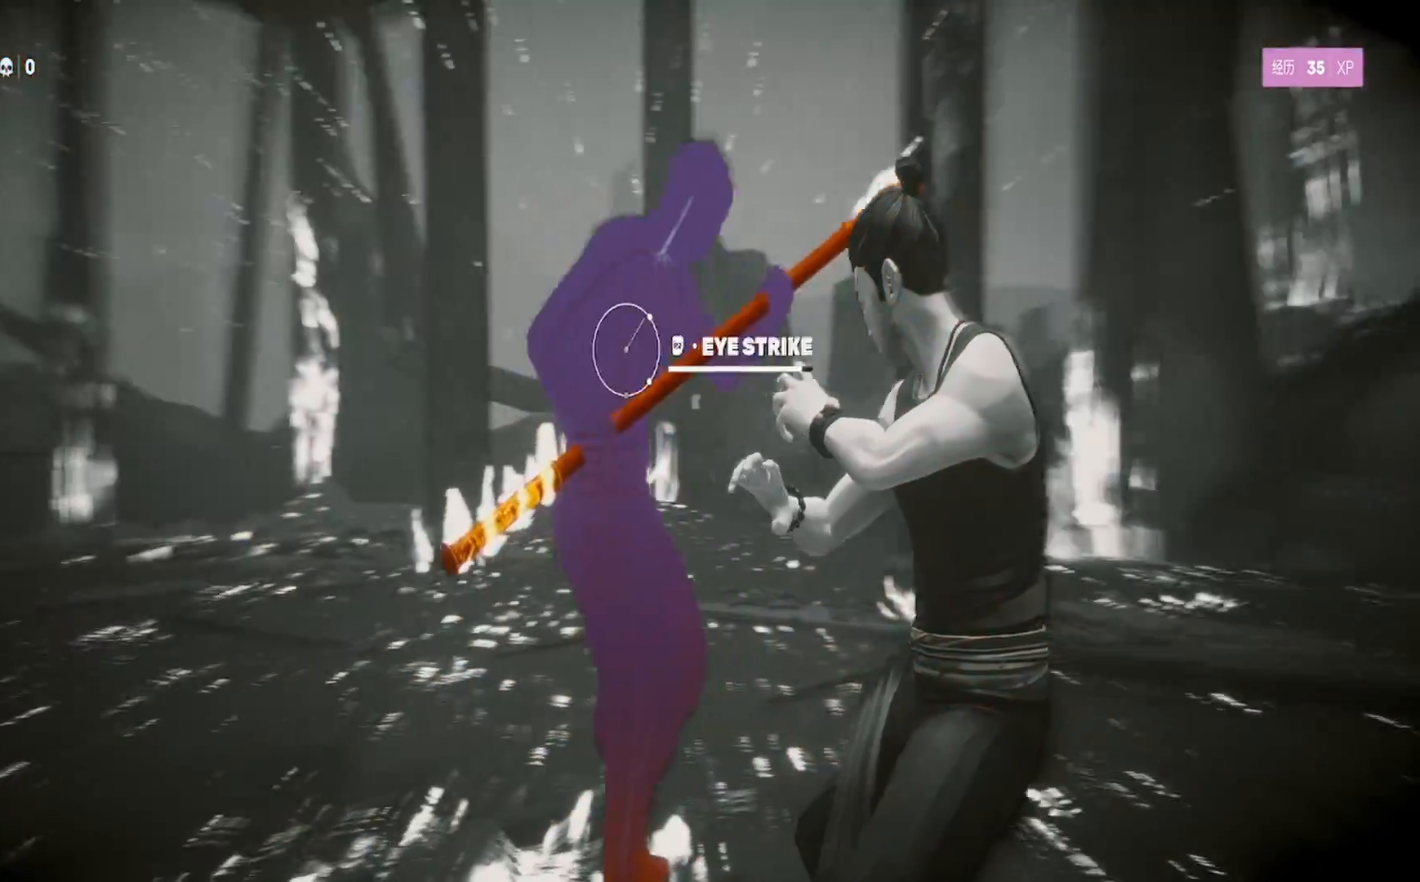
{"buttons": [], "left_stick": "center", "right_stick": "center", "events": [[167, "R2", "down"], [350, "R2", "up"], [417, "left_stick", "center"], [433, "L1", "up"], [433, "L2", "up"]]}
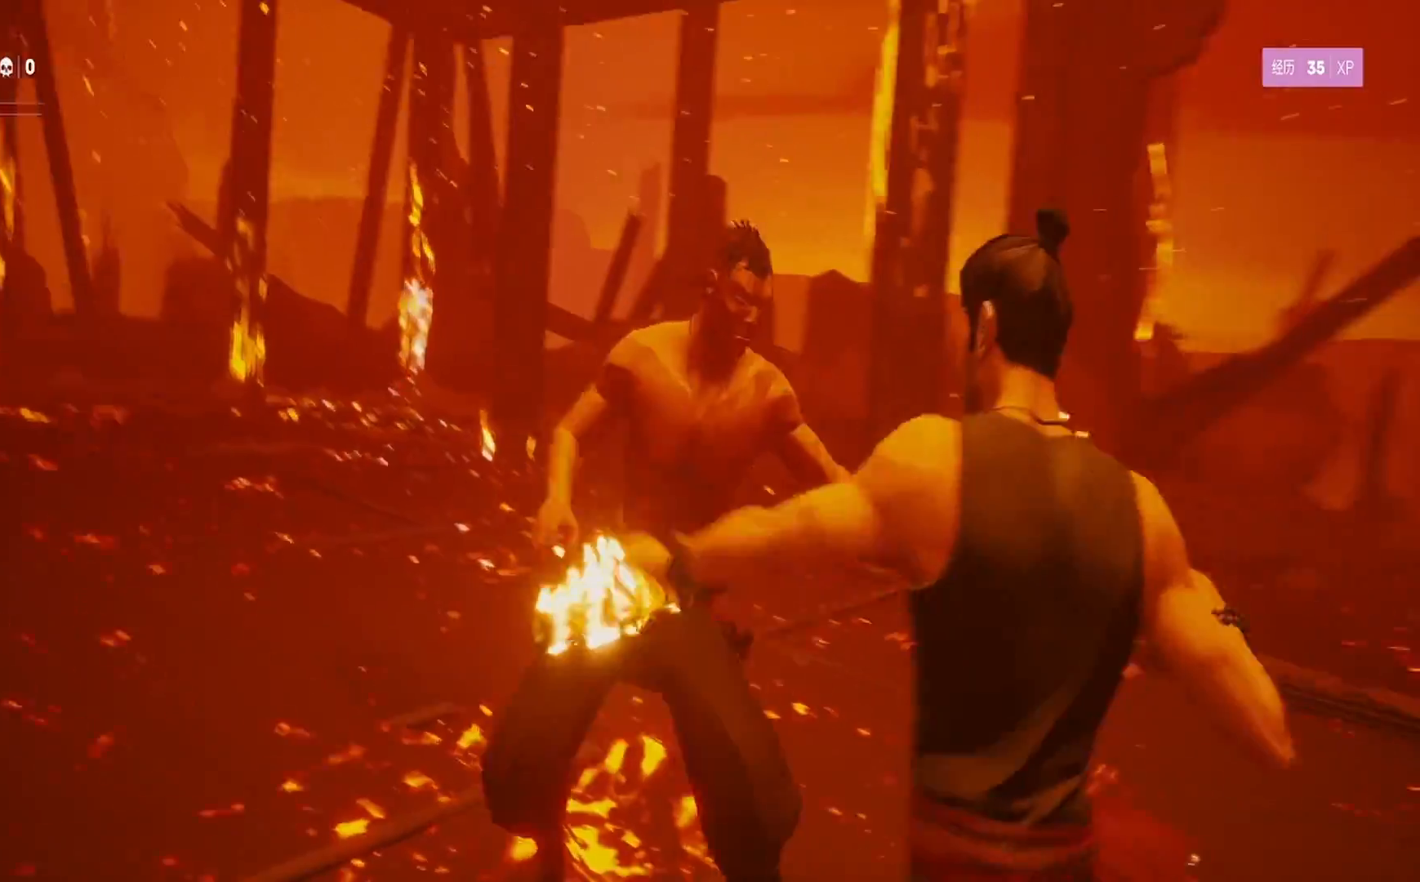
{"buttons": [], "left_stick": "center", "right_stick": "center", "events": []}
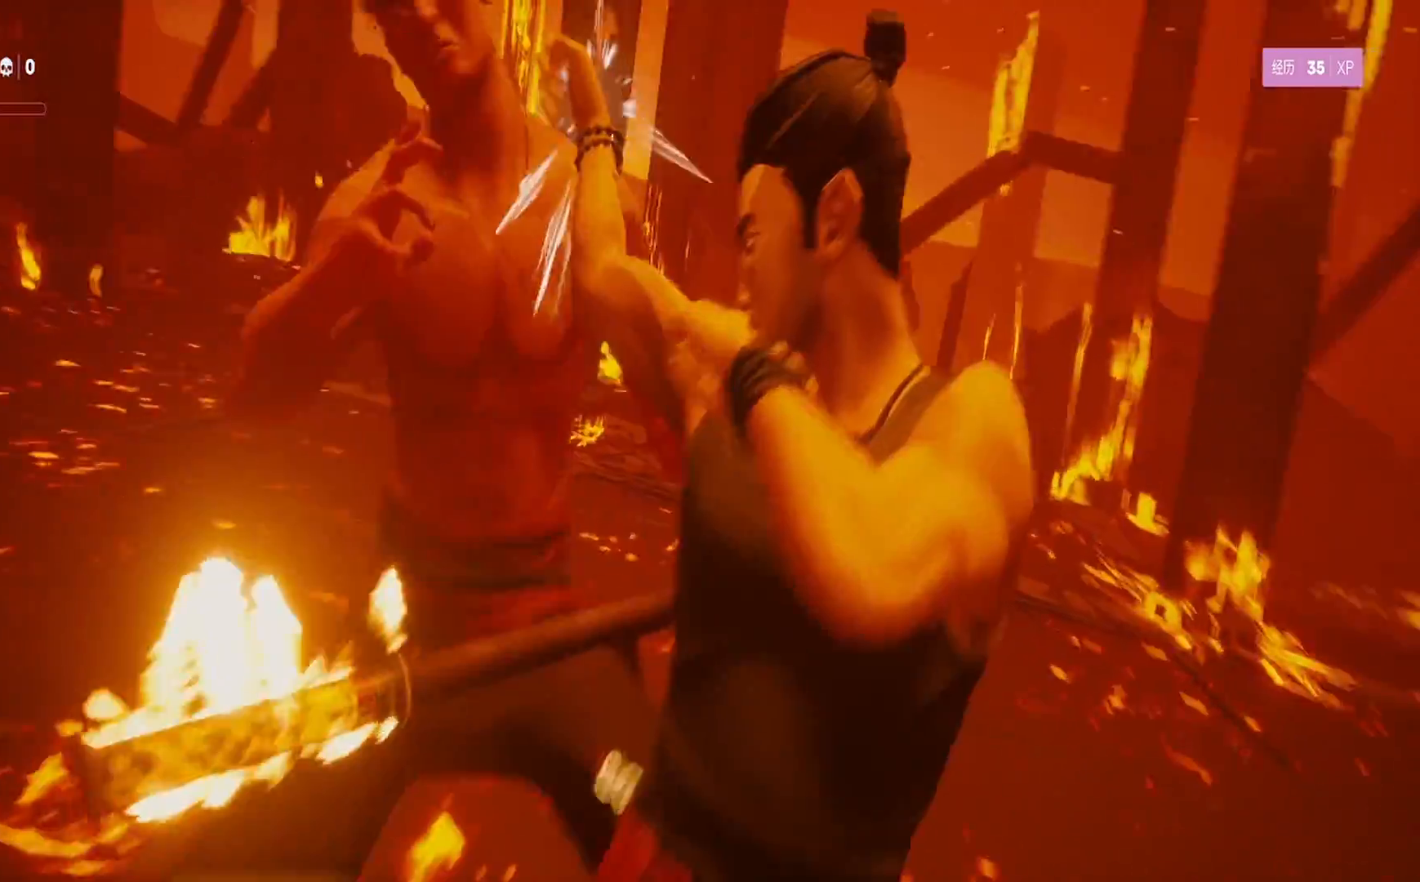
{"buttons": ["TRIANGLE"], "left_stick": "up", "right_stick": "center", "events": [[100, "left_stick", "up"], [217, "TRIANGLE", "down"], [450, "TRIANGLE", "up"], [500, "TRIANGLE", "down"]]}
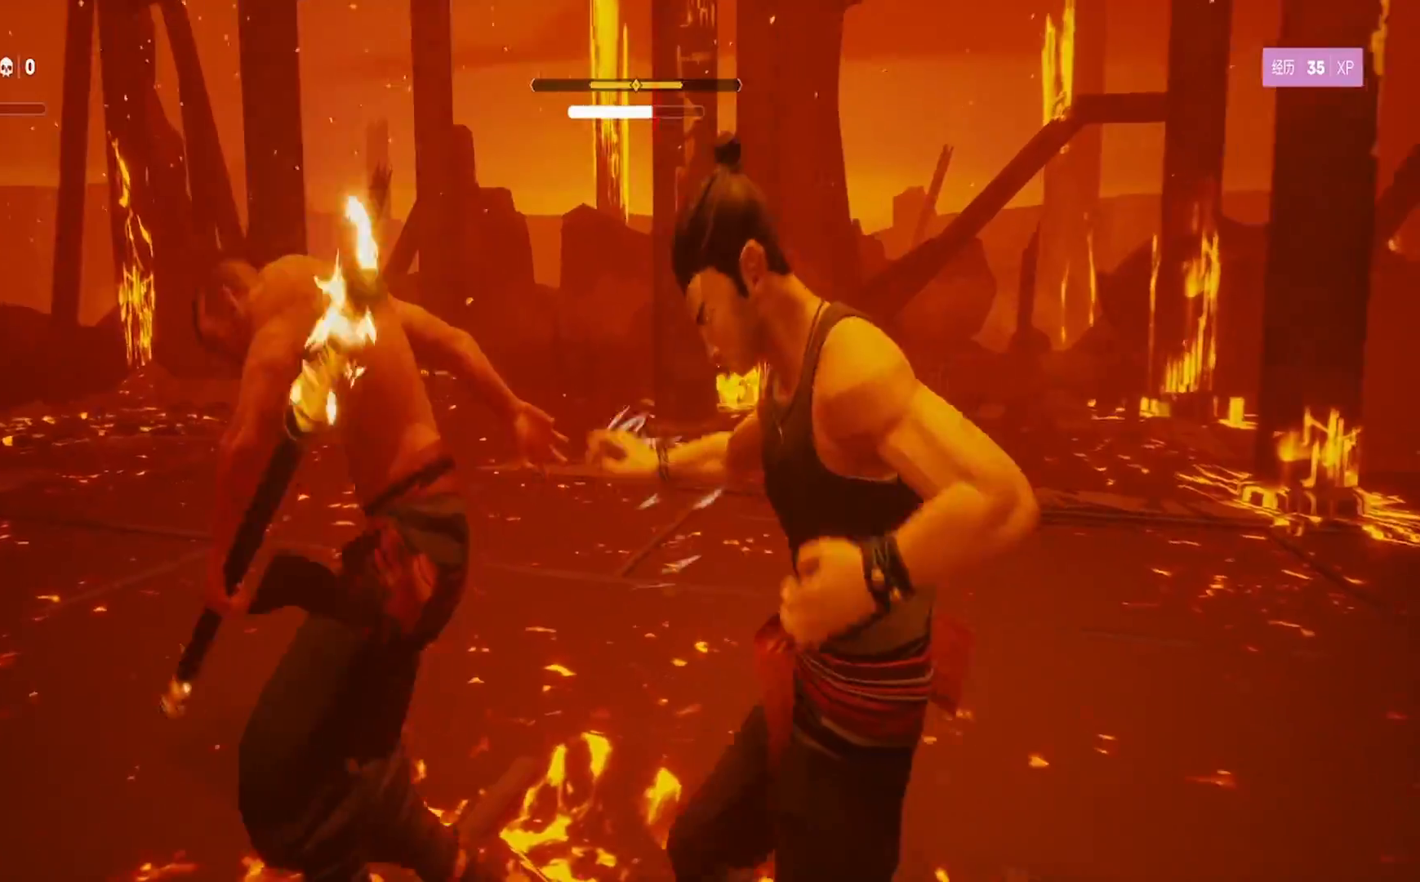
{"buttons": [], "left_stick": "up-left", "right_stick": "center", "events": [[50, "left_stick", "up-left"], [150, "TRIANGLE", "up"], [217, "TRIANGLE", "down"], [300, "TRIANGLE", "up"], [383, "TRIANGLE", "down"], [467, "TRIANGLE", "up"]]}
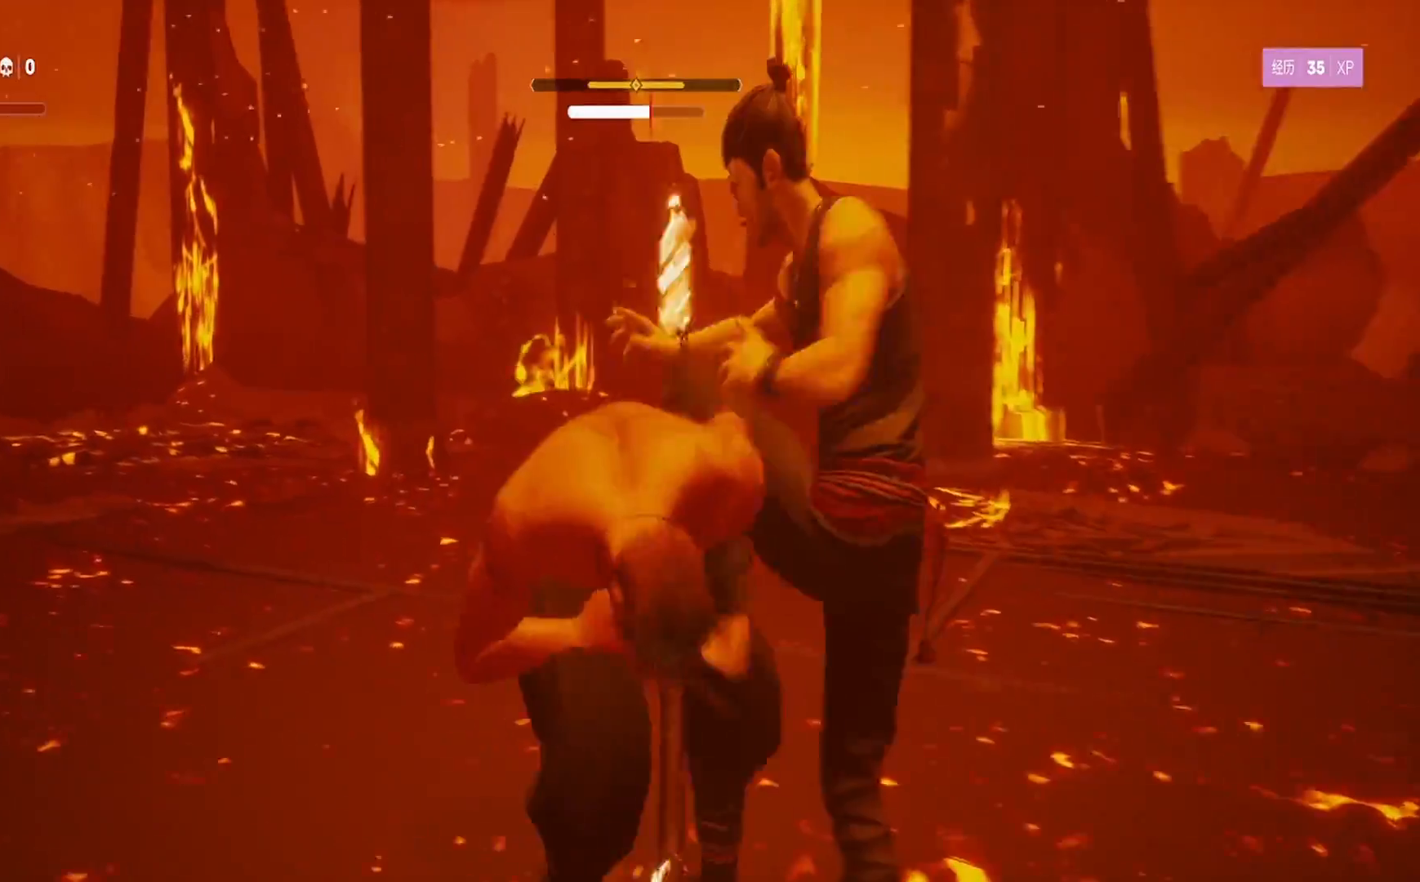
{"buttons": [], "left_stick": "up", "right_stick": "center", "events": [[17, "TRIANGLE", "down"], [133, "TRIANGLE", "up"], [183, "TRIANGLE", "down"], [283, "left_stick", "up"], [300, "TRIANGLE", "up"], [383, "SQUARE", "down"], [500, "SQUARE", "up"]]}
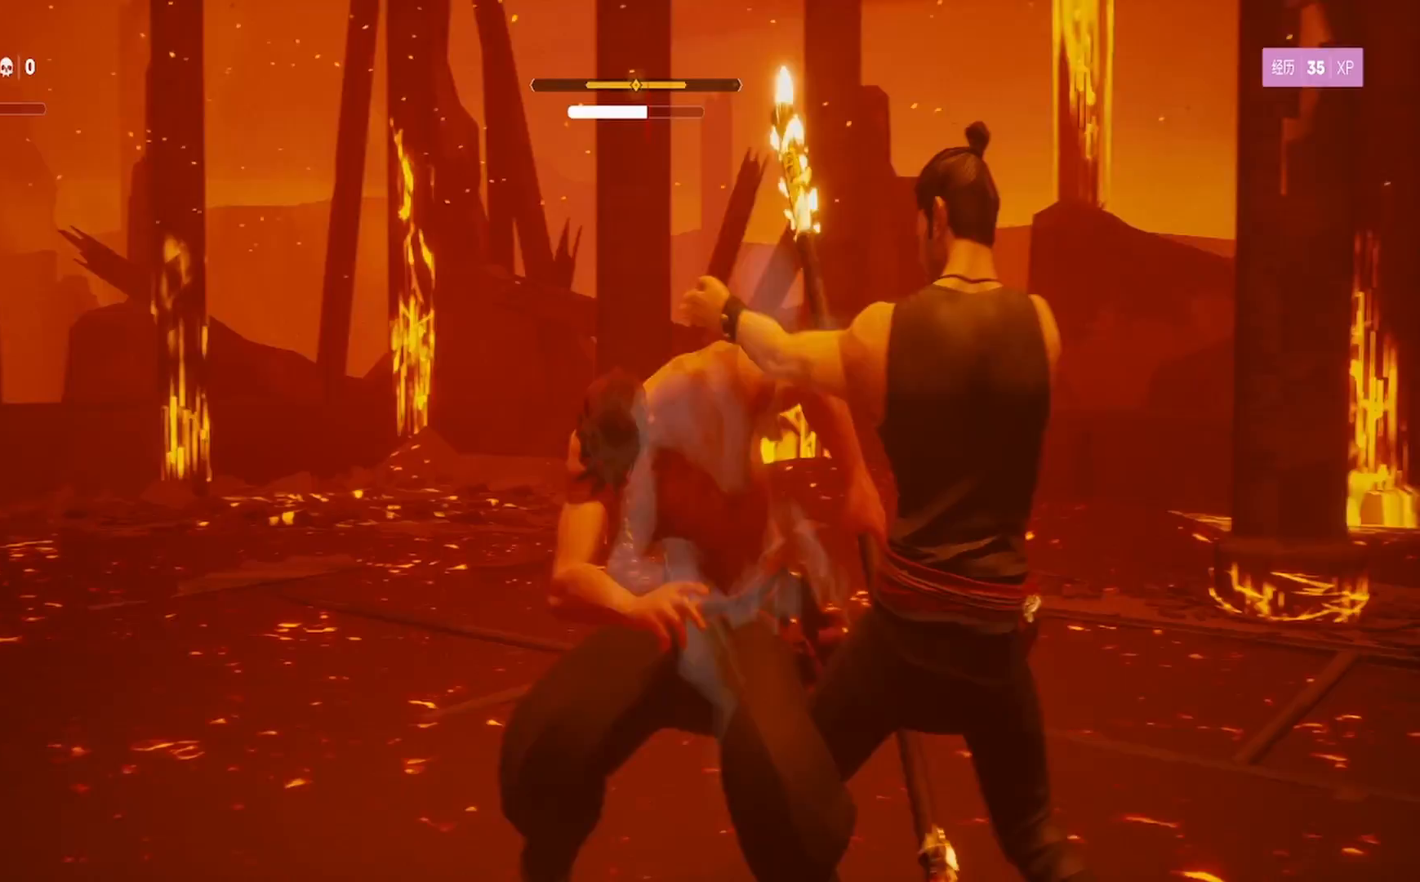
{"buttons": [], "left_stick": "center", "right_stick": "center", "events": [[50, "SQUARE", "down"], [167, "SQUARE", "up"], [233, "SQUARE", "down"], [233, "left_stick", "center"], [300, "left_stick", "up-left"], [350, "SQUARE", "up"], [400, "SQUARE", "down"], [400, "left_stick", "center"], [500, "SQUARE", "up"]]}
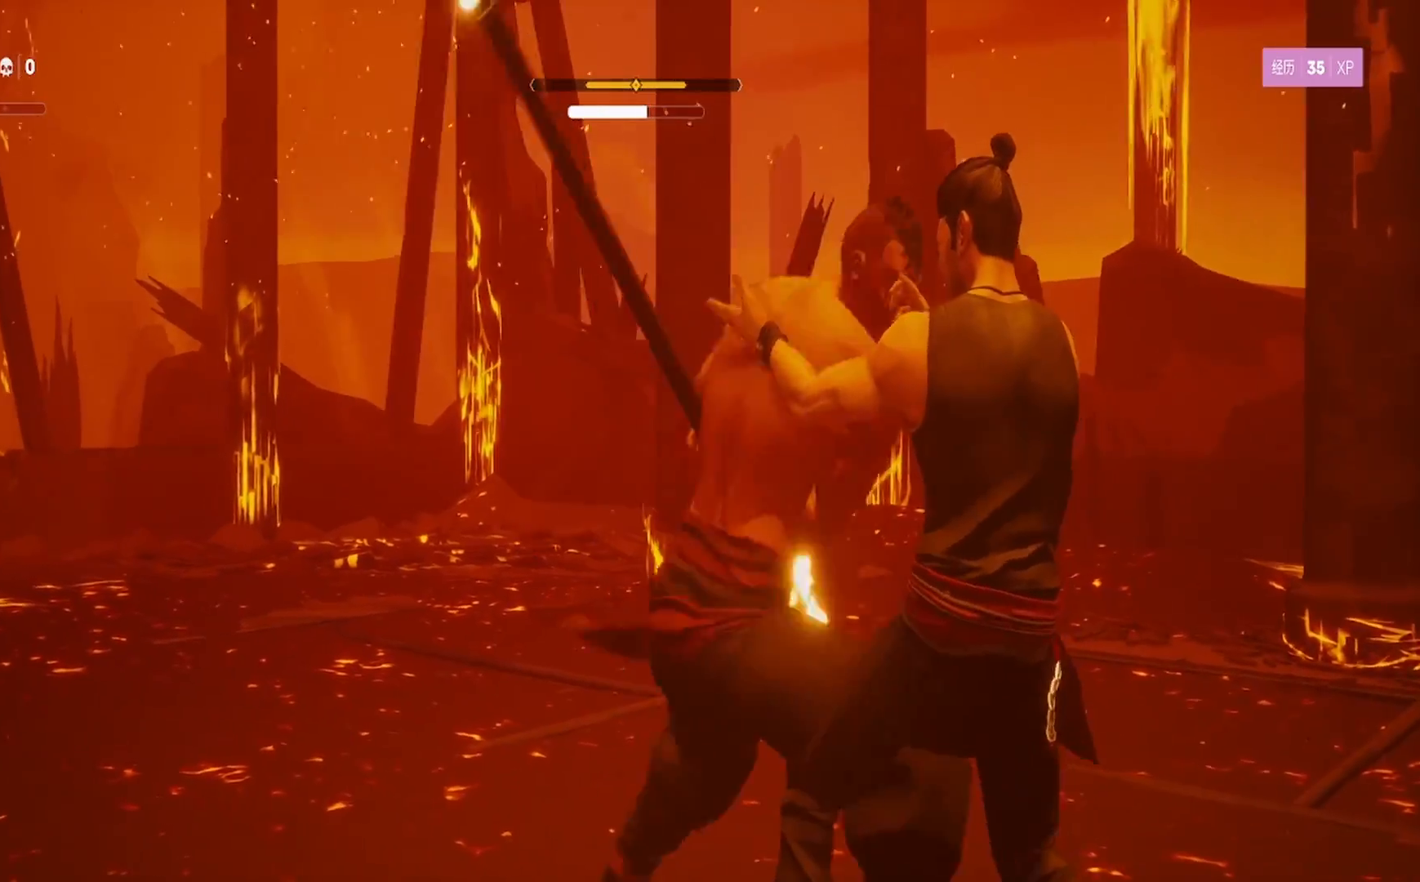
{"buttons": ["L1"], "left_stick": "center", "right_stick": "center", "events": [[17, "left_stick", "down"], [83, "L1", "down"], [150, "L3", "down"], [300, "L3", "up"], [383, "left_stick", "center"]]}
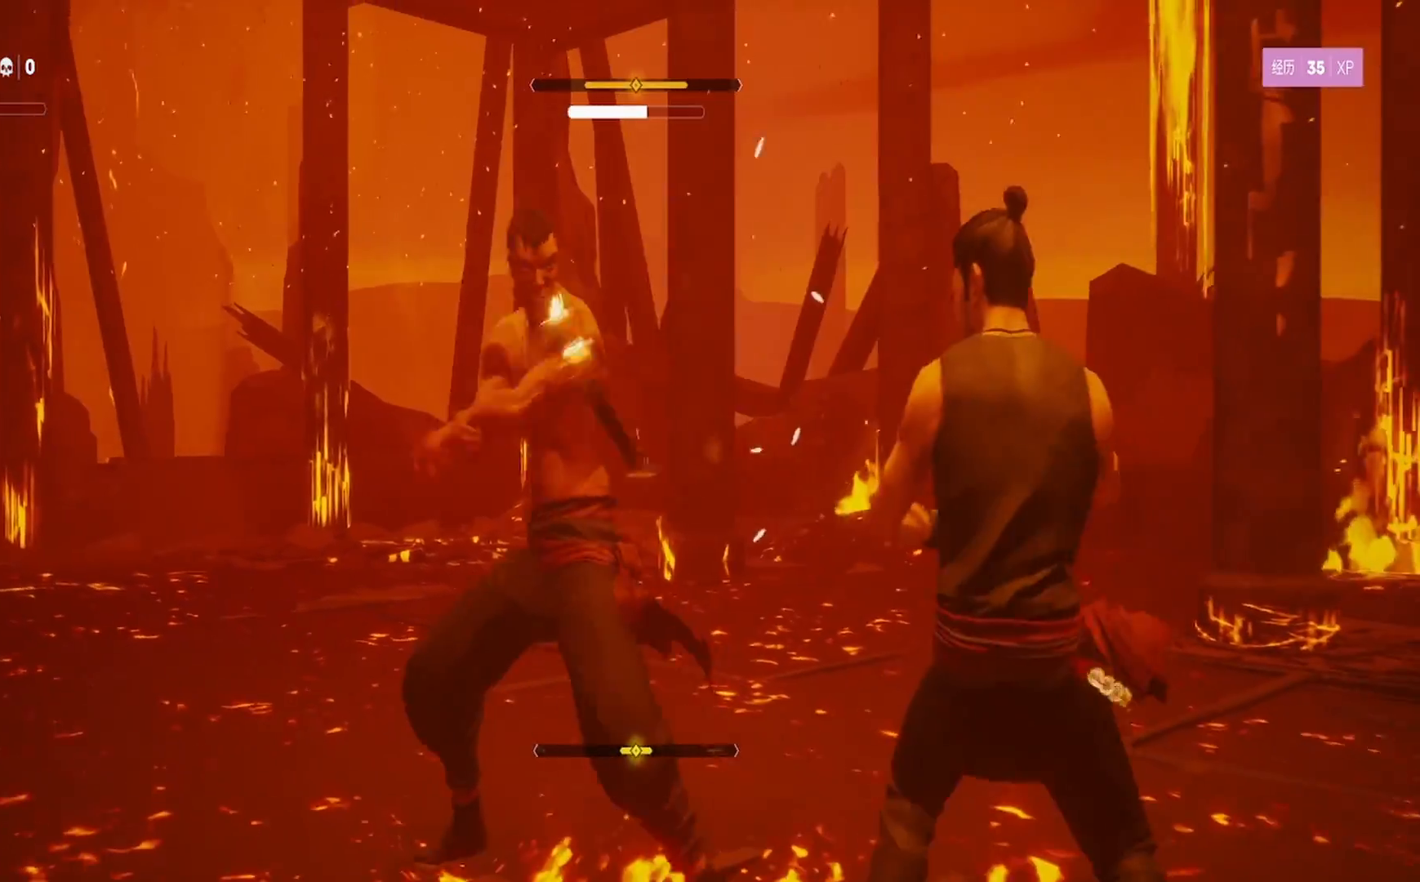
{"buttons": ["L1"], "left_stick": "center", "right_stick": "center", "events": [[133, "left_stick", "down"], [217, "L3", "down"], [300, "L3", "up"], [400, "left_stick", "center"]]}
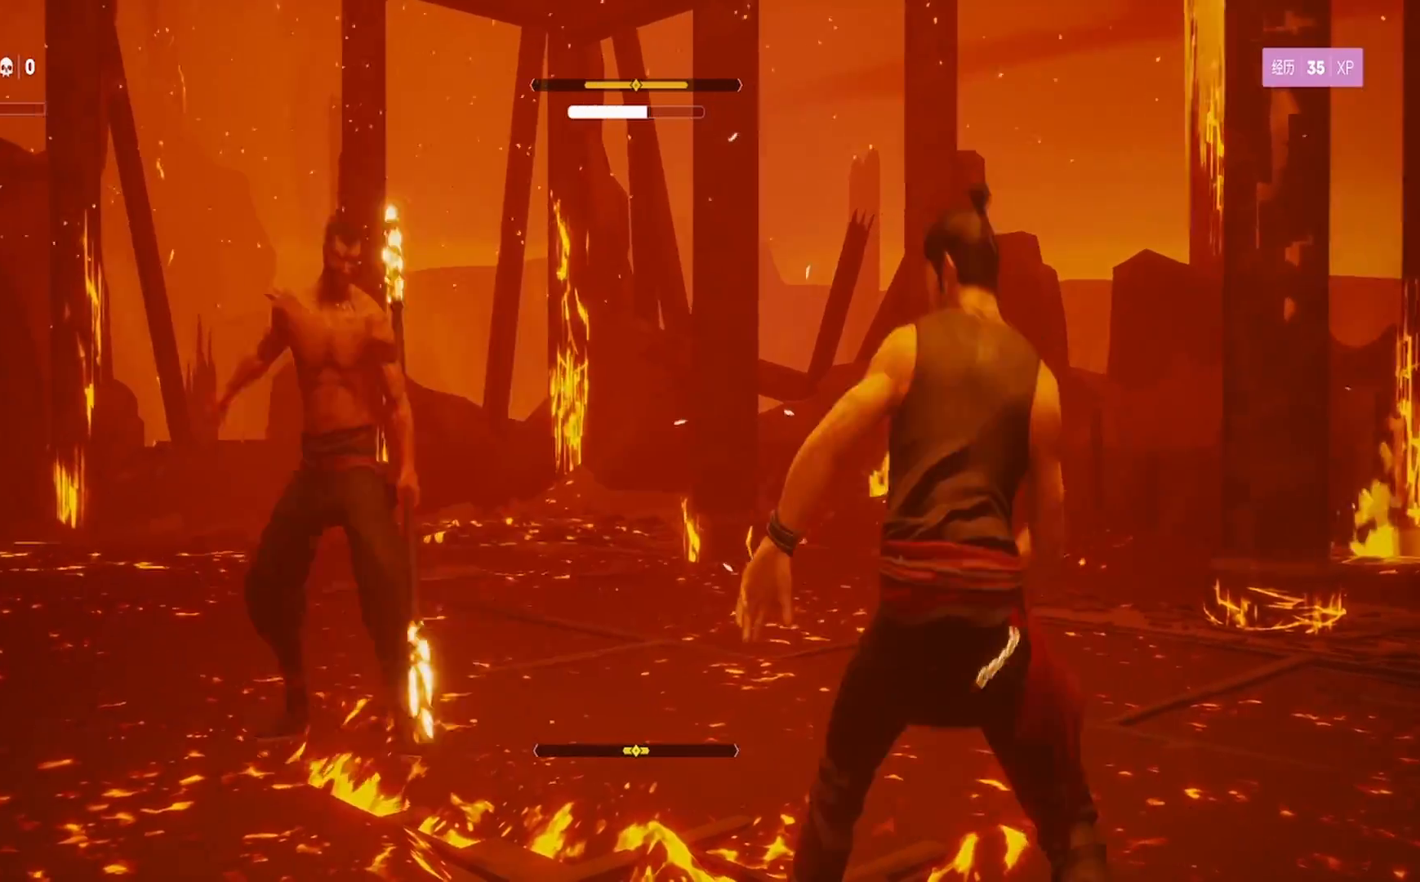
{"buttons": ["L1"], "left_stick": "down", "right_stick": "center", "events": [[317, "left_stick", "down"]]}
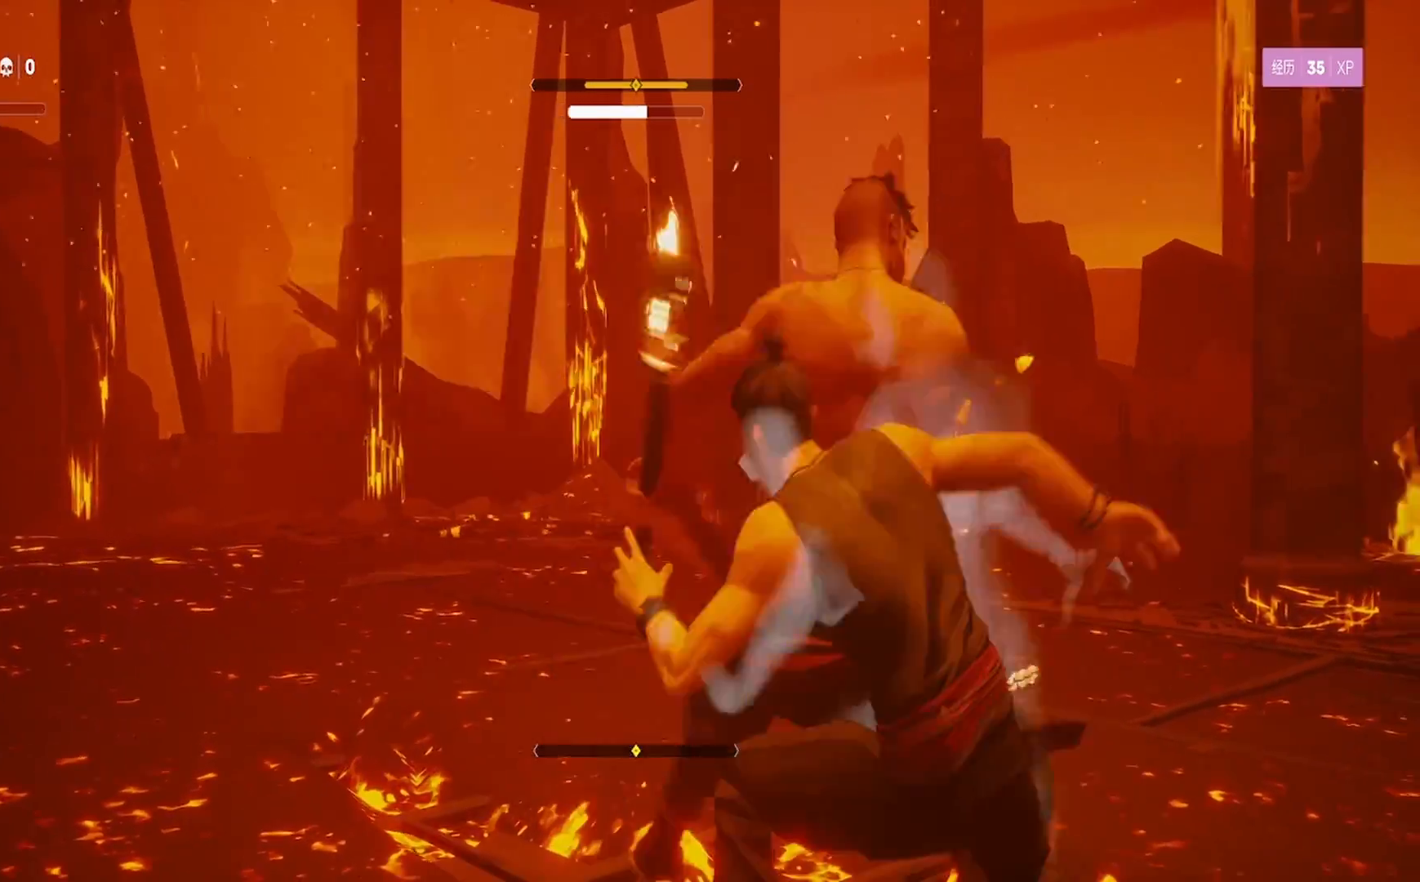
{"buttons": ["TRIANGLE", "L1"], "left_stick": "center", "right_stick": "center", "events": [[150, "left_stick", "center"], [383, "TRIANGLE", "down"]]}
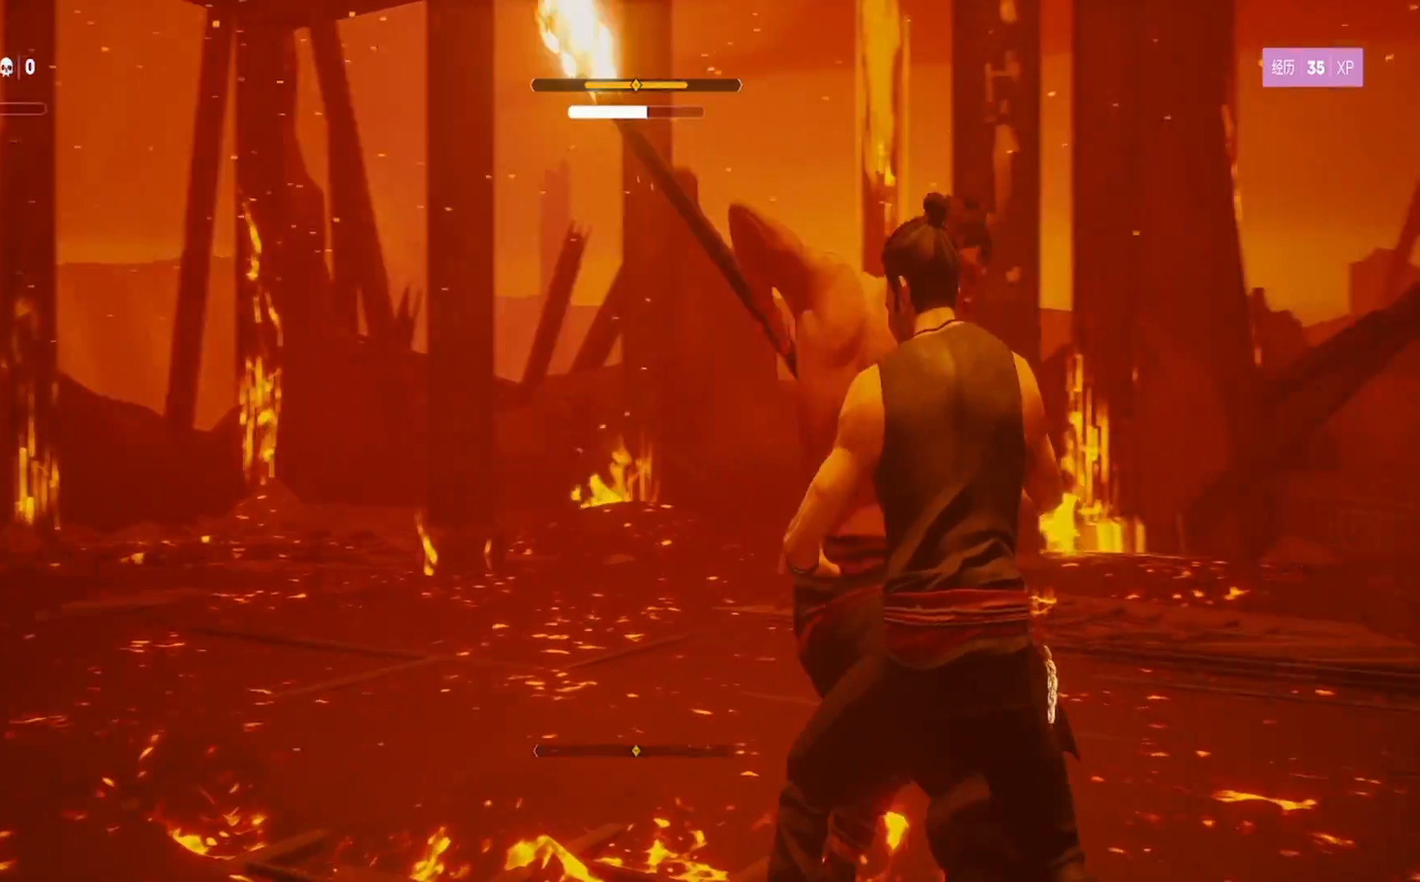
{"buttons": ["L1"], "left_stick": "center", "right_stick": "center", "events": [[17, "TRIANGLE", "up"], [17, "left_stick", "left"], [133, "left_stick", "down-left"], [333, "left_stick", "center"]]}
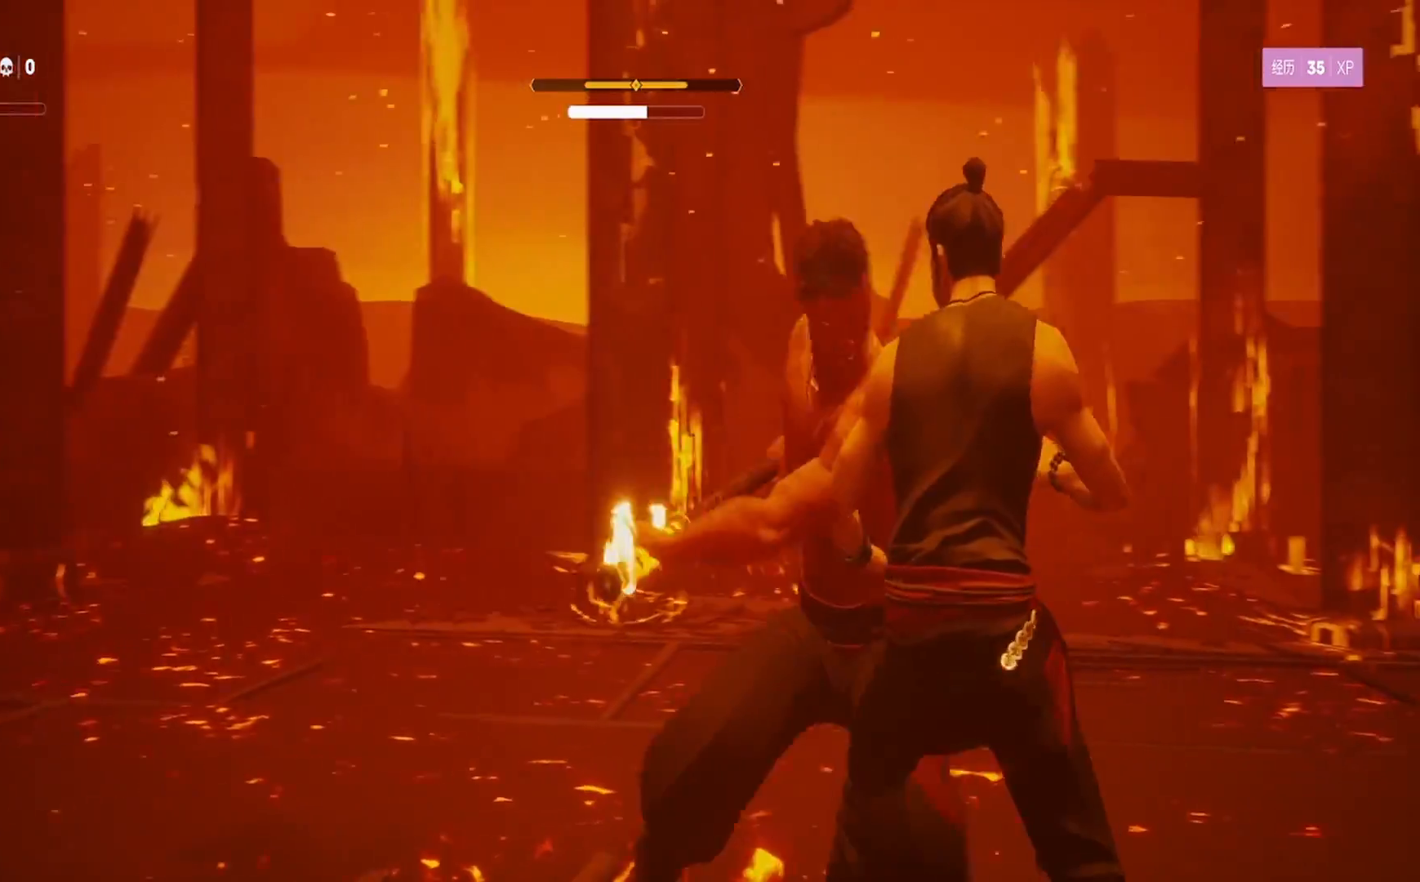
{"buttons": ["L1"], "left_stick": "center", "right_stick": "center", "events": [[150, "left_stick", "down"], [217, "L3", "down"], [317, "L3", "up"], [417, "left_stick", "center"]]}
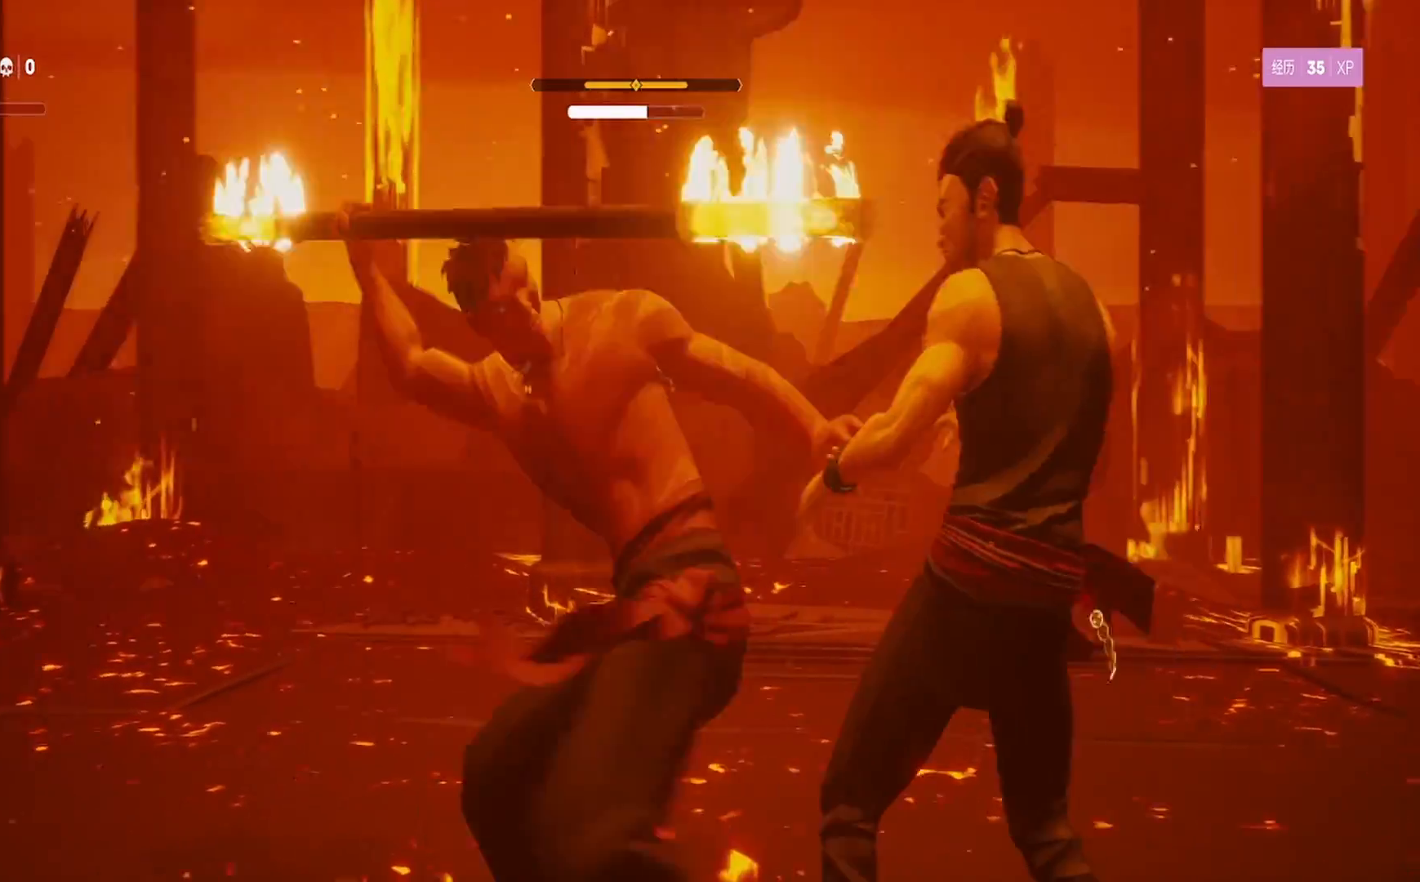
{"buttons": ["L1"], "left_stick": "center", "right_stick": "center", "events": [[183, "left_stick", "down"], [217, "L3", "down"], [367, "L3", "up"], [433, "left_stick", "center"]]}
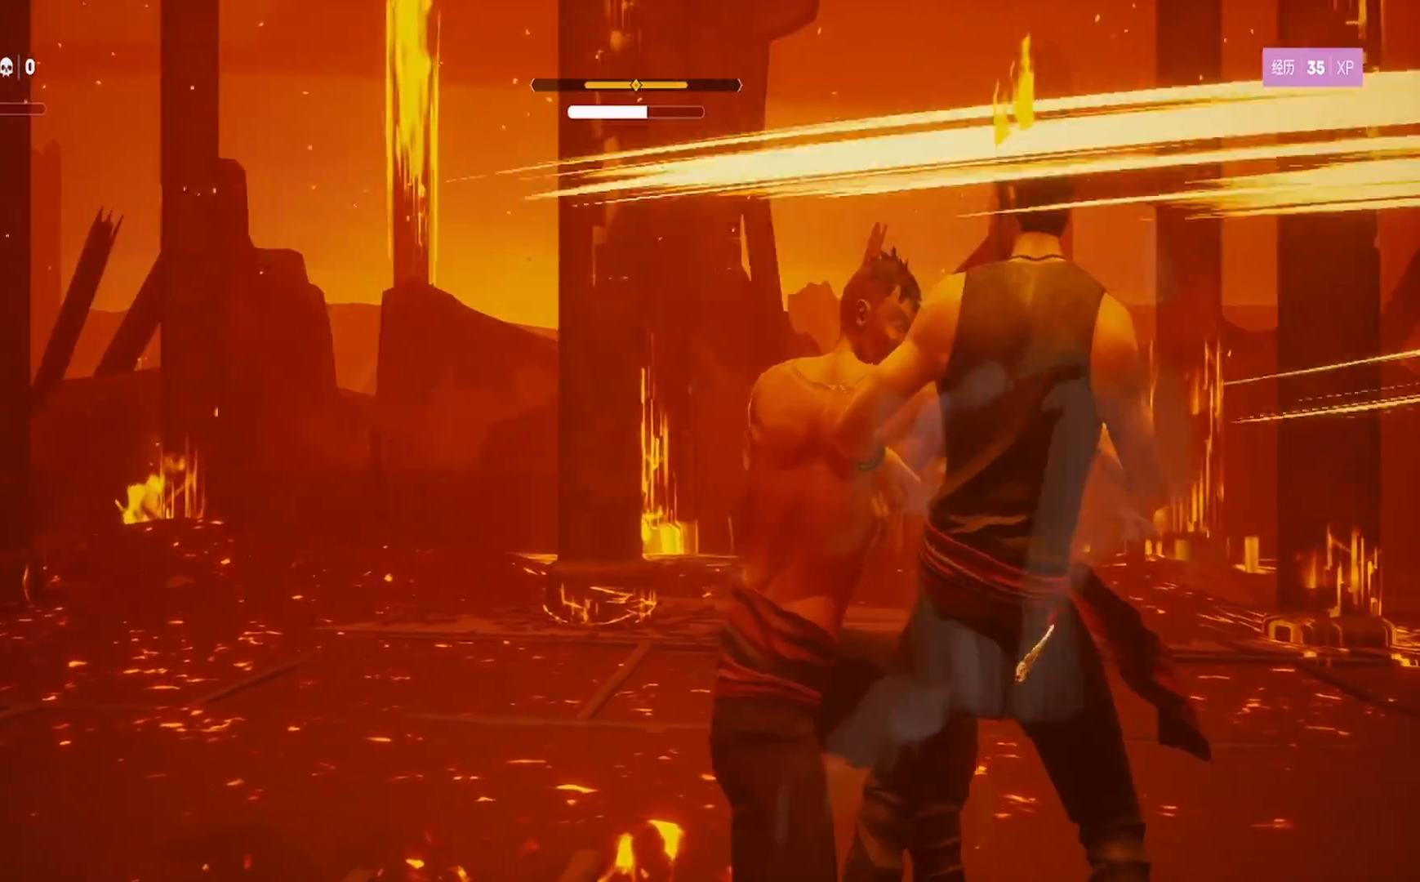
{"buttons": [], "left_stick": "up", "right_stick": "center", "events": [[33, "TRIANGLE", "down"], [150, "TRIANGLE", "up"], [183, "L1", "up"], [200, "TRIANGLE", "down"], [233, "left_stick", "up-left"], [300, "TRIANGLE", "up"], [350, "TRIANGLE", "down"], [367, "left_stick", "up"], [467, "TRIANGLE", "up"]]}
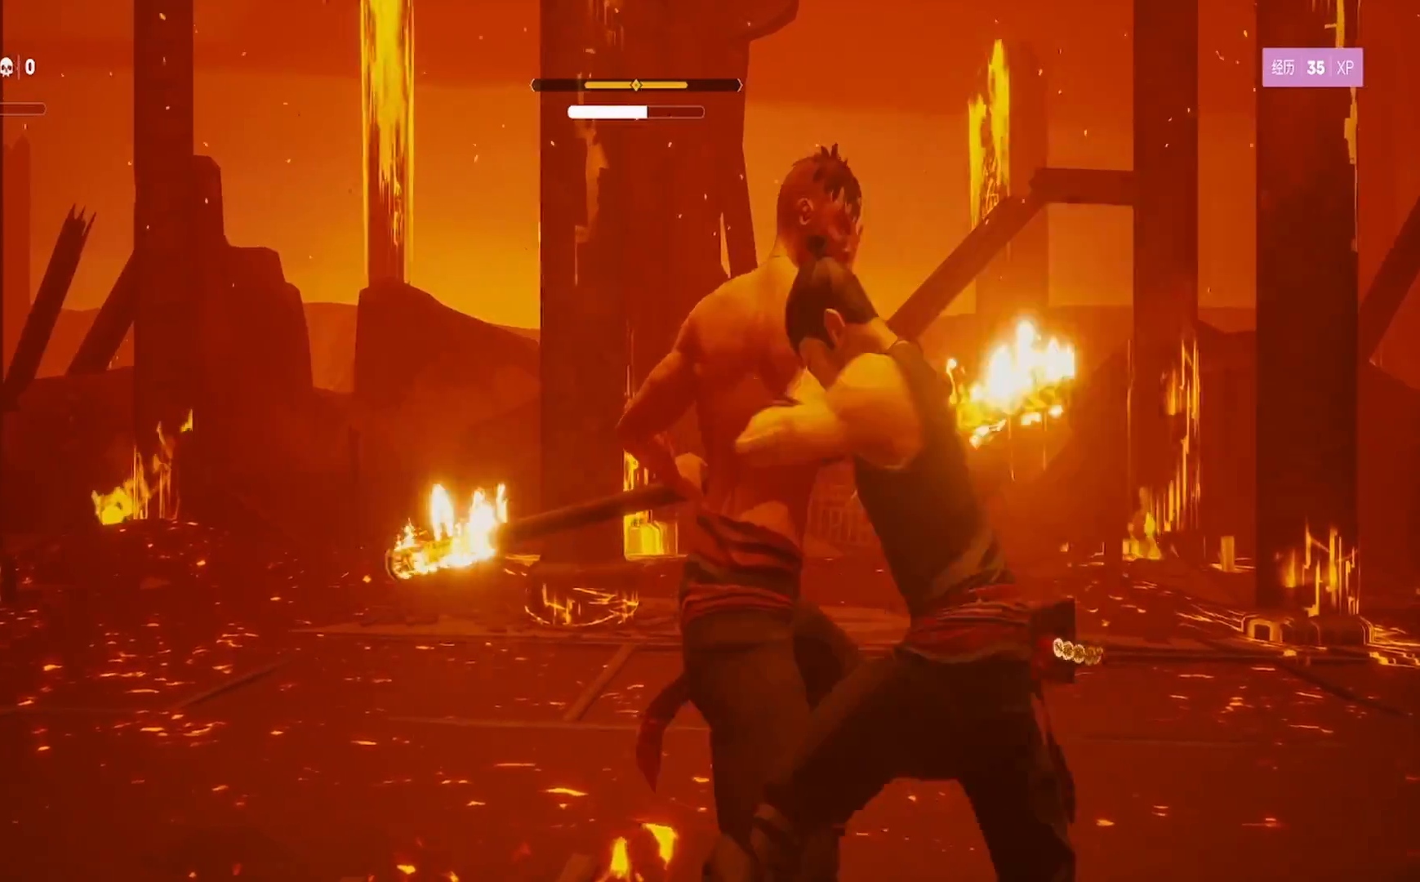
{"buttons": [], "left_stick": "up", "right_stick": "center", "events": [[17, "TRIANGLE", "down"], [117, "TRIANGLE", "up"], [183, "TRIANGLE", "down"], [300, "TRIANGLE", "up"], [350, "TRIANGLE", "down"], [450, "TRIANGLE", "up"]]}
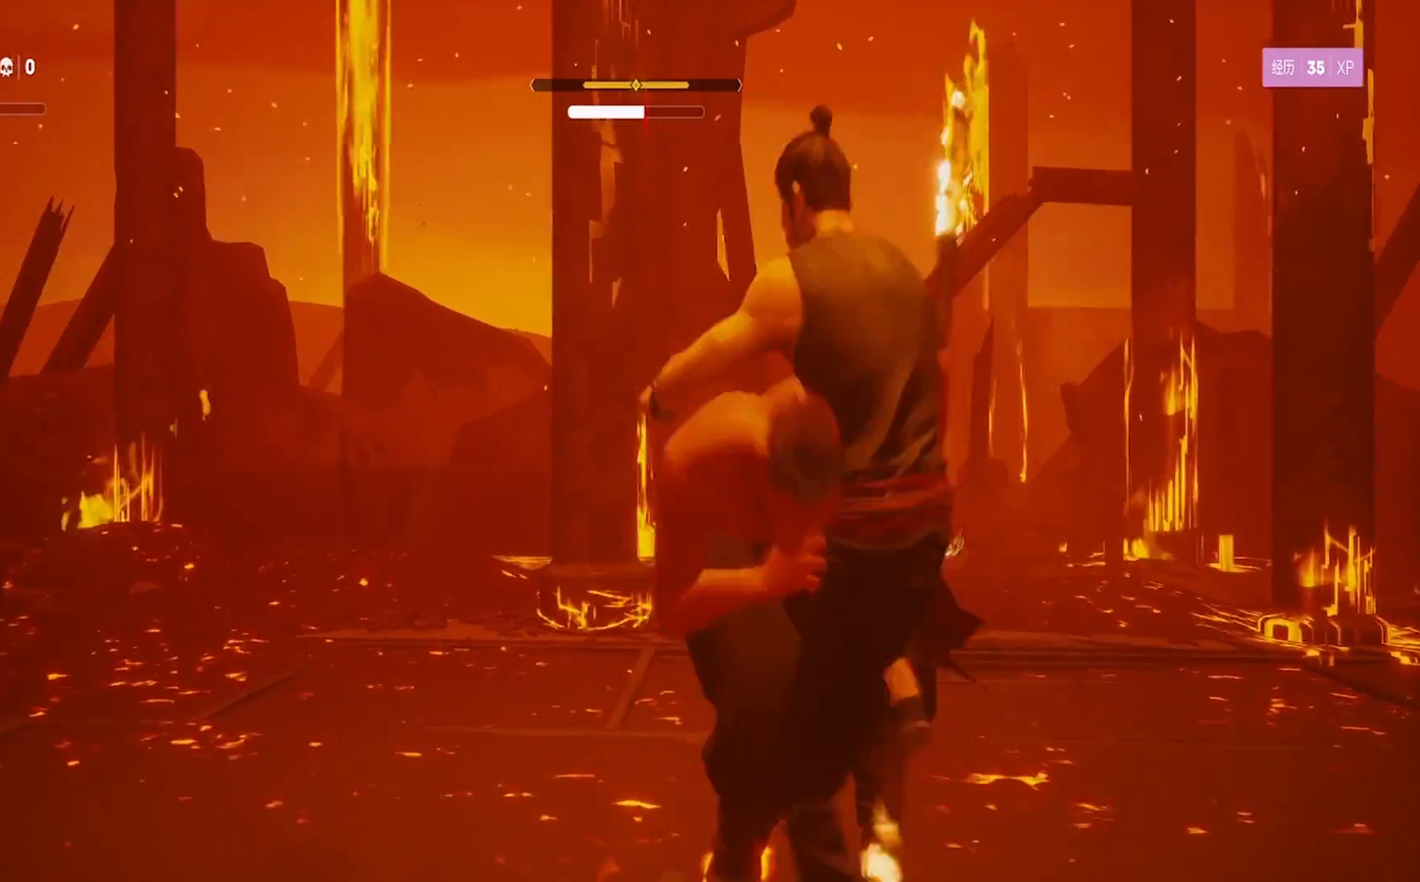
{"buttons": [], "left_stick": "up", "right_stick": "center", "events": [[17, "TRIANGLE", "down"], [133, "TRIANGLE", "up"], [200, "SQUARE", "down"], [300, "SQUARE", "up"], [350, "SQUARE", "down"], [467, "SQUARE", "up"]]}
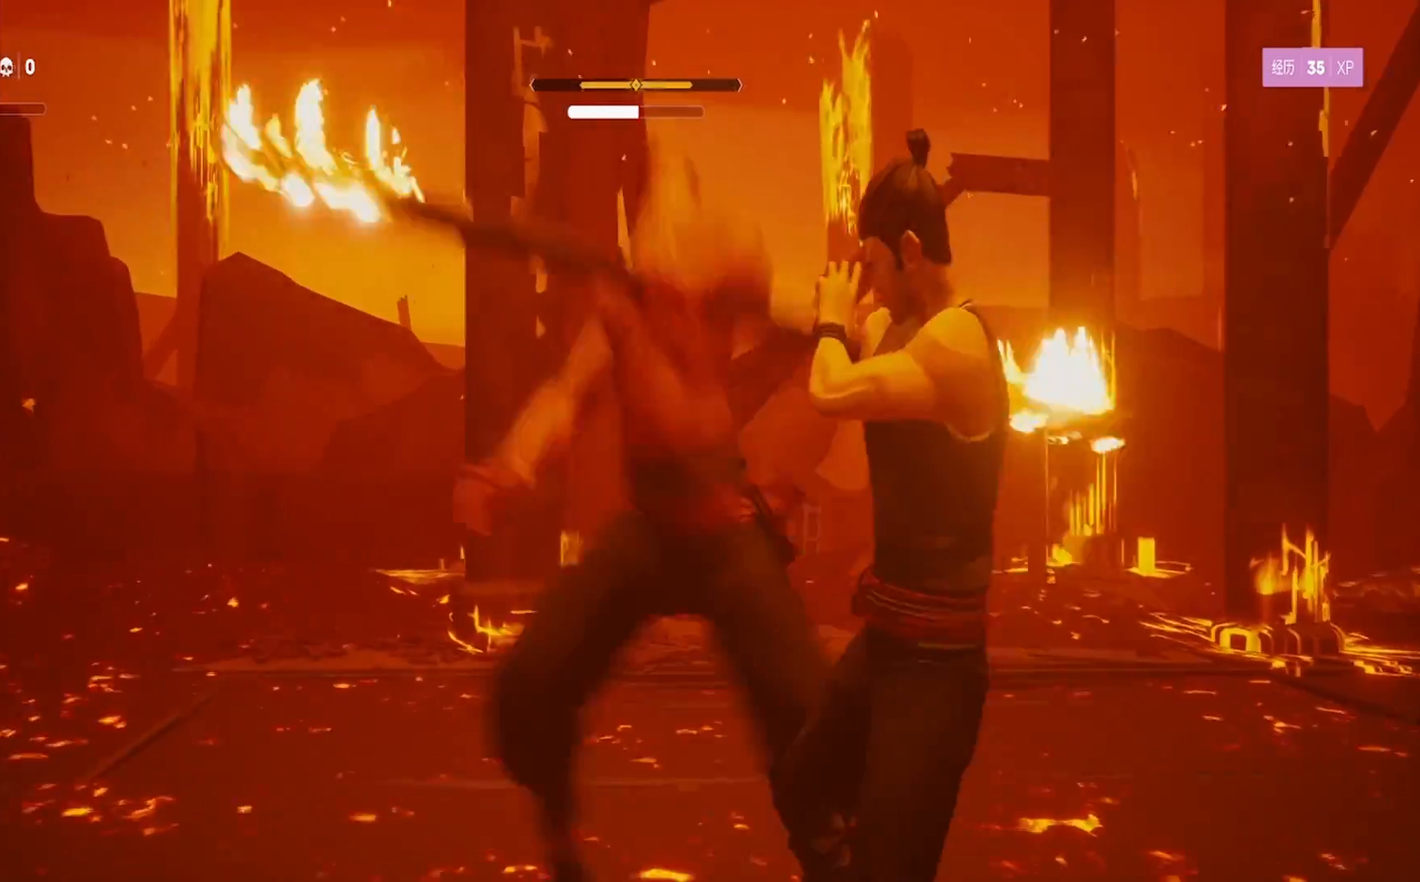
{"buttons": [], "left_stick": "up-left", "right_stick": "center", "events": [[33, "SQUARE", "down"], [133, "SQUARE", "up"], [183, "SQUARE", "down"], [300, "SQUARE", "up"], [350, "SQUARE", "down"], [450, "left_stick", "up-left"], [483, "SQUARE", "up"]]}
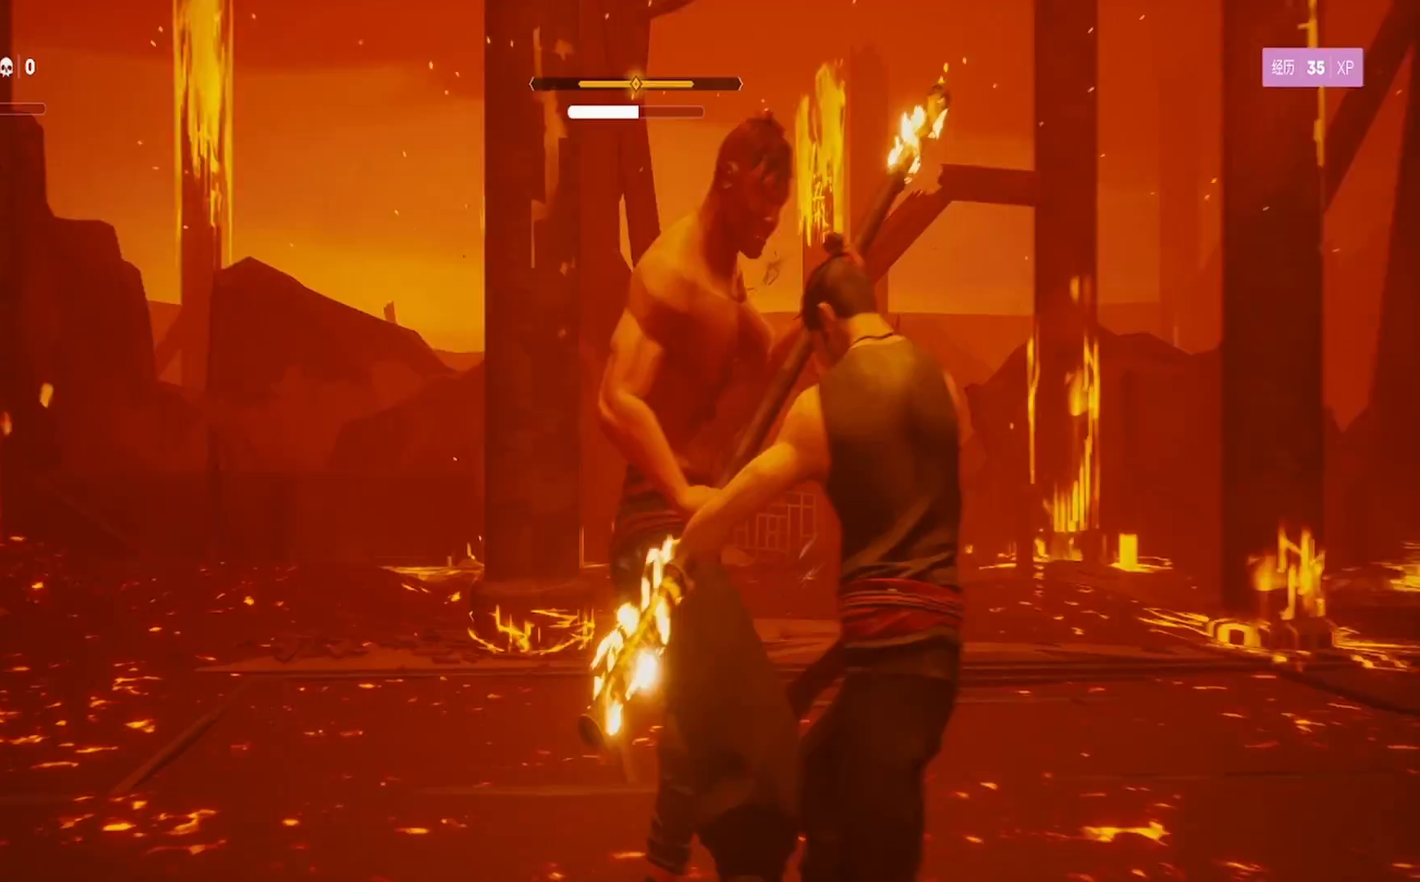
{"buttons": [], "left_stick": "up-left", "right_stick": "center", "events": [[33, "SQUARE", "down"], [300, "SQUARE", "up"], [350, "TRIANGLE", "down"], [467, "TRIANGLE", "up"]]}
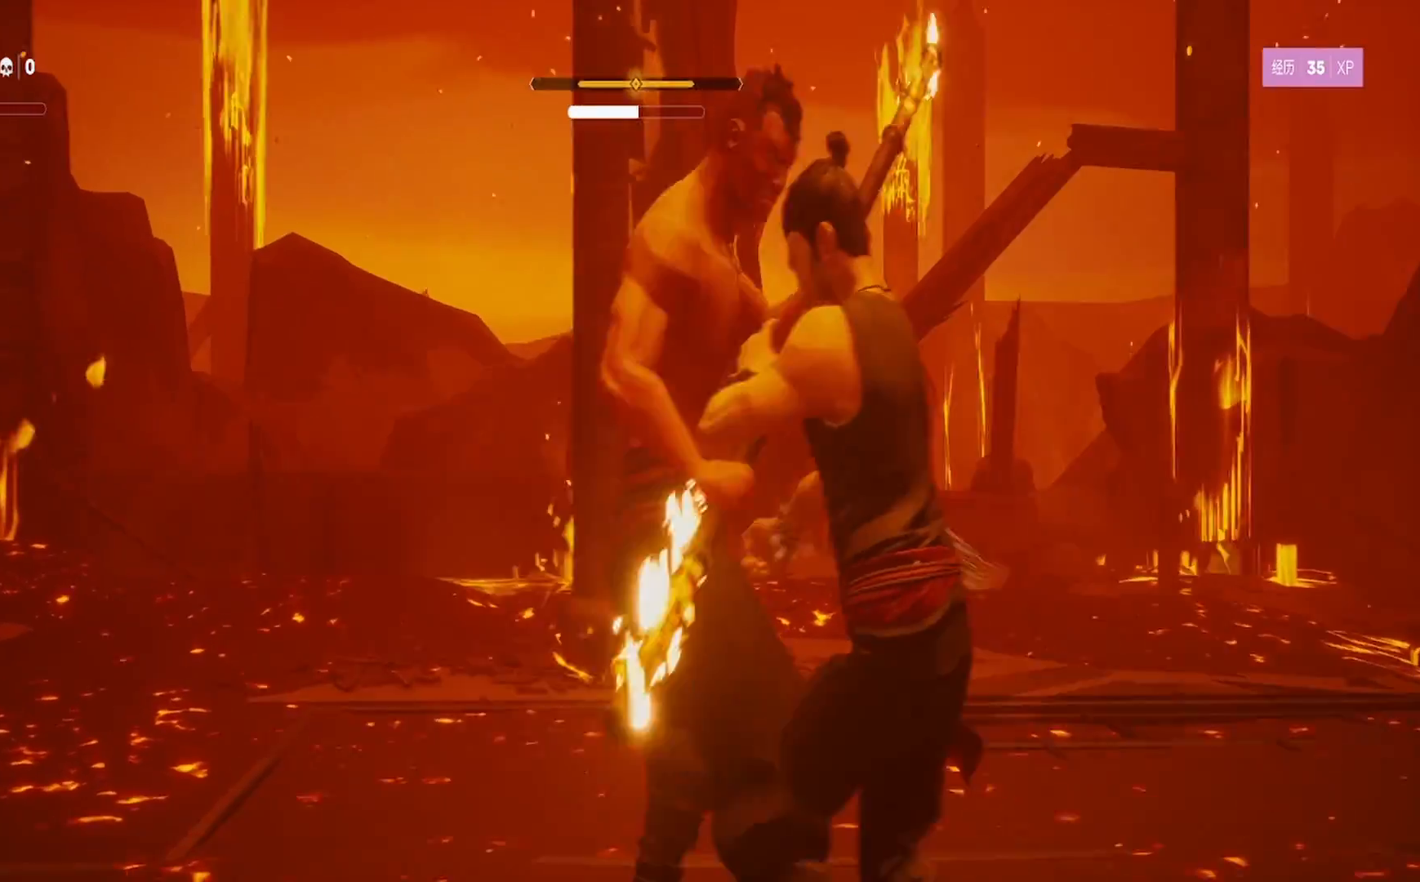
{"buttons": [], "left_stick": "up", "right_stick": "center", "events": [[17, "TRIANGLE", "down"], [17, "left_stick", "up"], [117, "TRIANGLE", "up"], [167, "TRIANGLE", "down"], [450, "TRIANGLE", "up"]]}
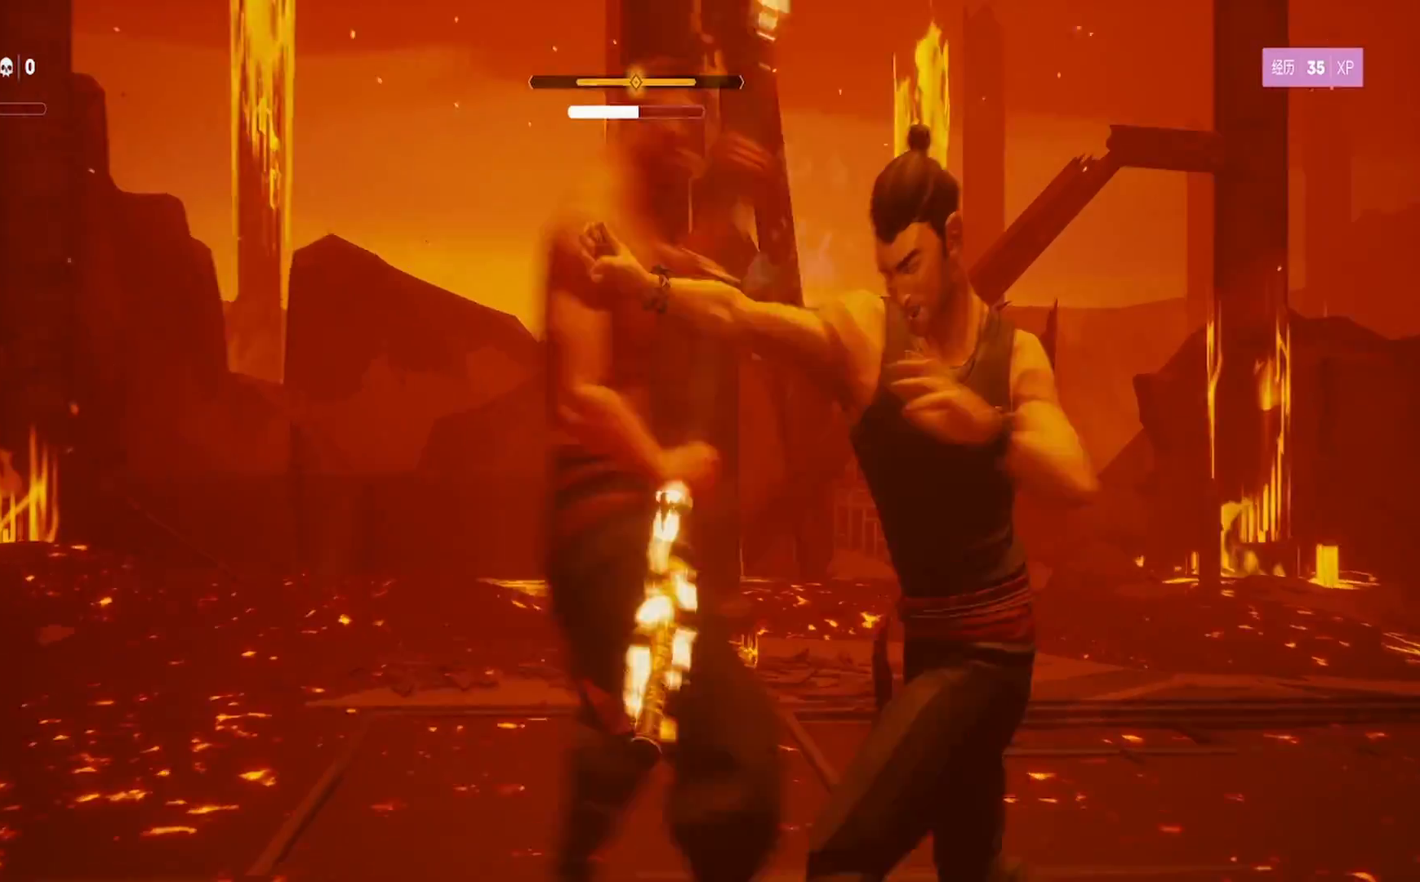
{"buttons": [], "left_stick": "up-left", "right_stick": "center", "events": [[17, "TRIANGLE", "down"], [133, "TRIANGLE", "up"], [183, "TRIANGLE", "down"], [317, "TRIANGLE", "up"], [317, "left_stick", "up-left"], [367, "TRIANGLE", "down"], [500, "TRIANGLE", "up"]]}
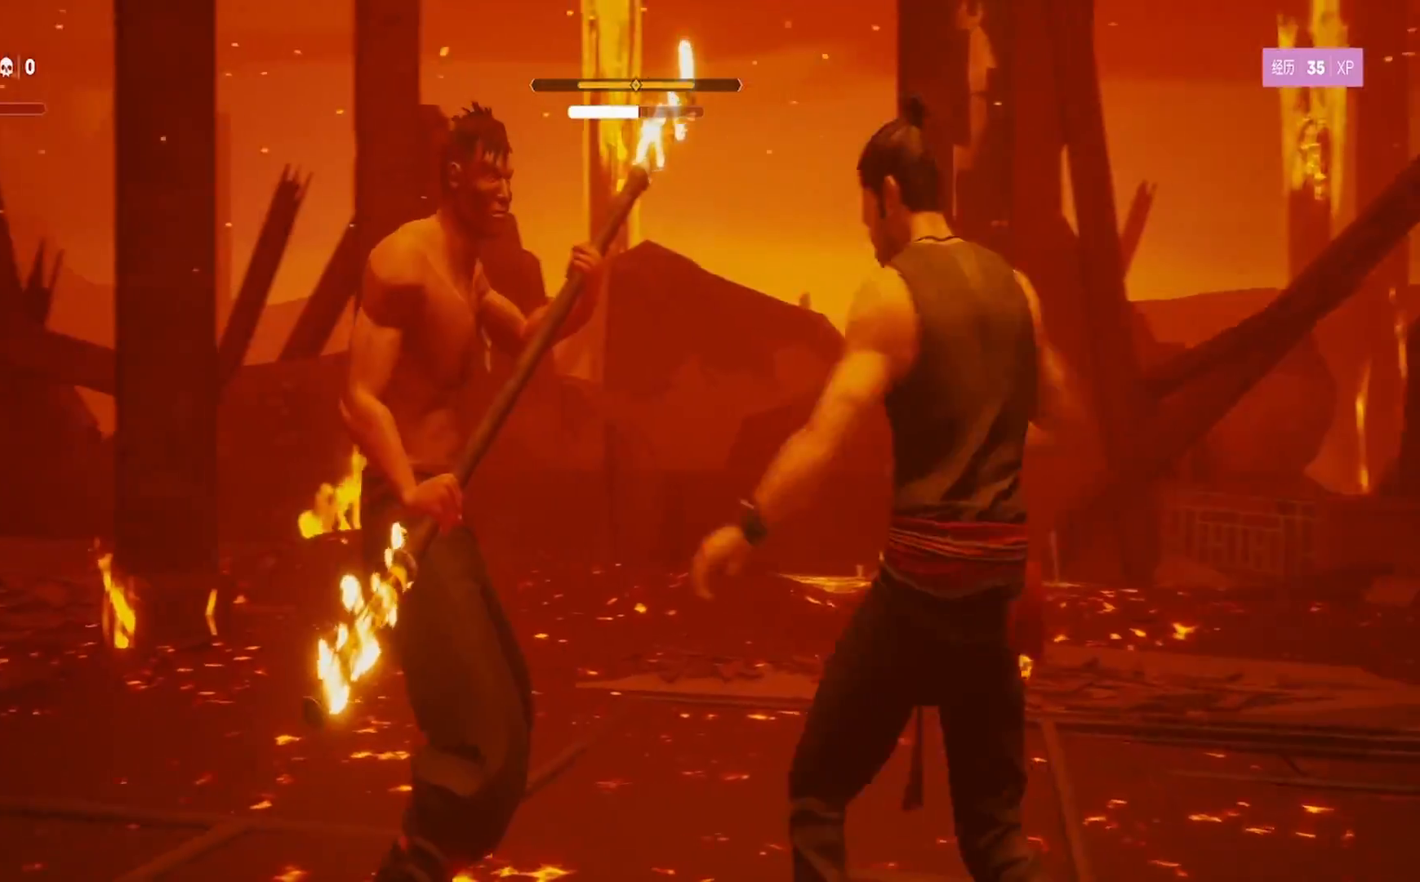
{"buttons": ["TRIANGLE"], "left_stick": "center", "right_stick": "center", "events": [[50, "TRIANGLE", "down"], [167, "TRIANGLE", "up"], [233, "TRIANGLE", "down"], [350, "TRIANGLE", "up"], [367, "left_stick", "center"], [417, "TRIANGLE", "down"]]}
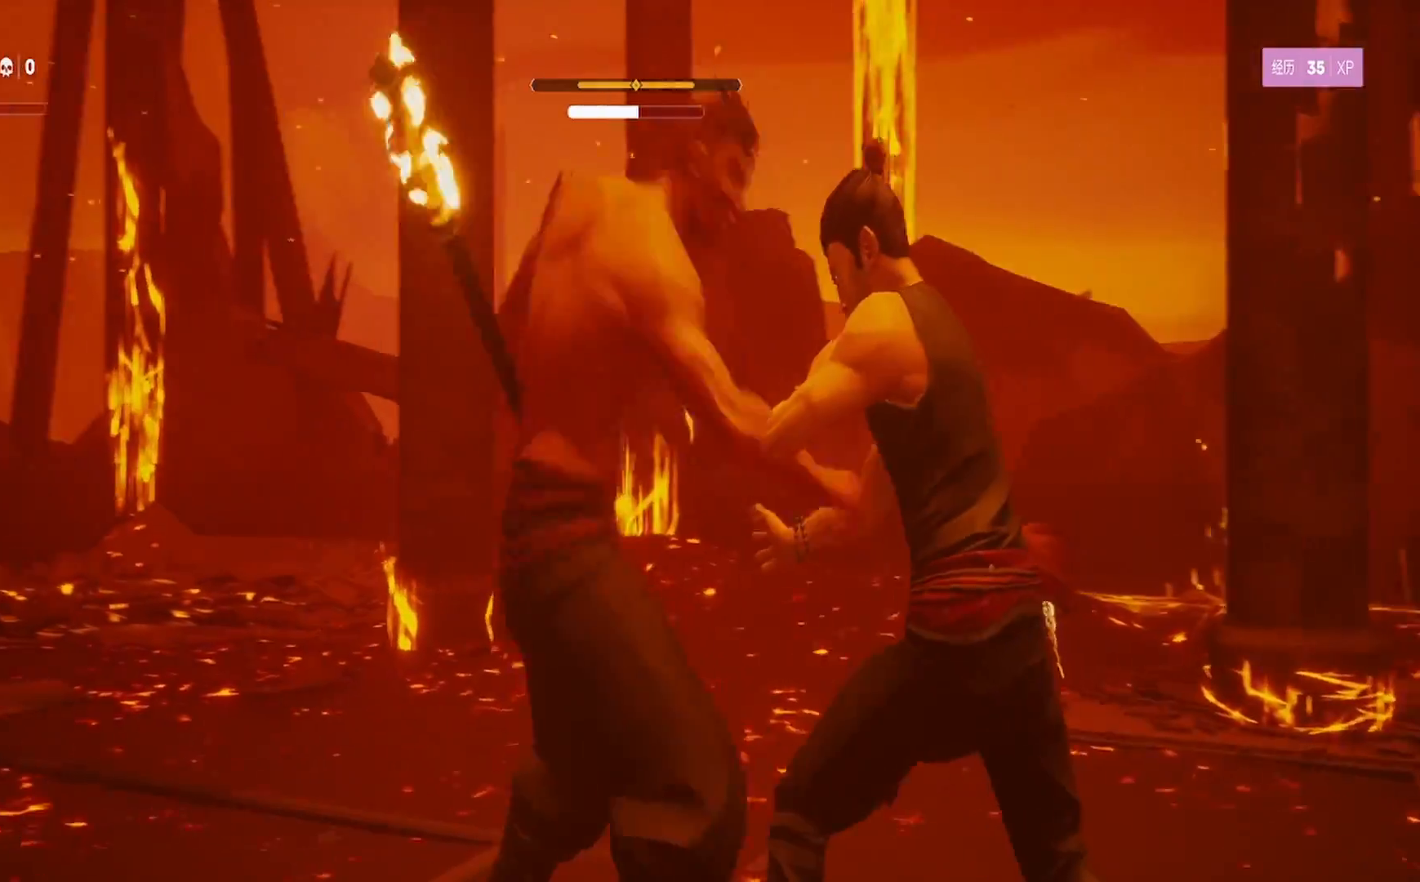
{"buttons": ["L1", "L3"], "left_stick": "down", "right_stick": "center", "events": [[33, "TRIANGLE", "up"], [67, "left_stick", "down"], [150, "L1", "down"], [217, "left_stick", "center"], [400, "left_stick", "down"], [500, "L3", "down"]]}
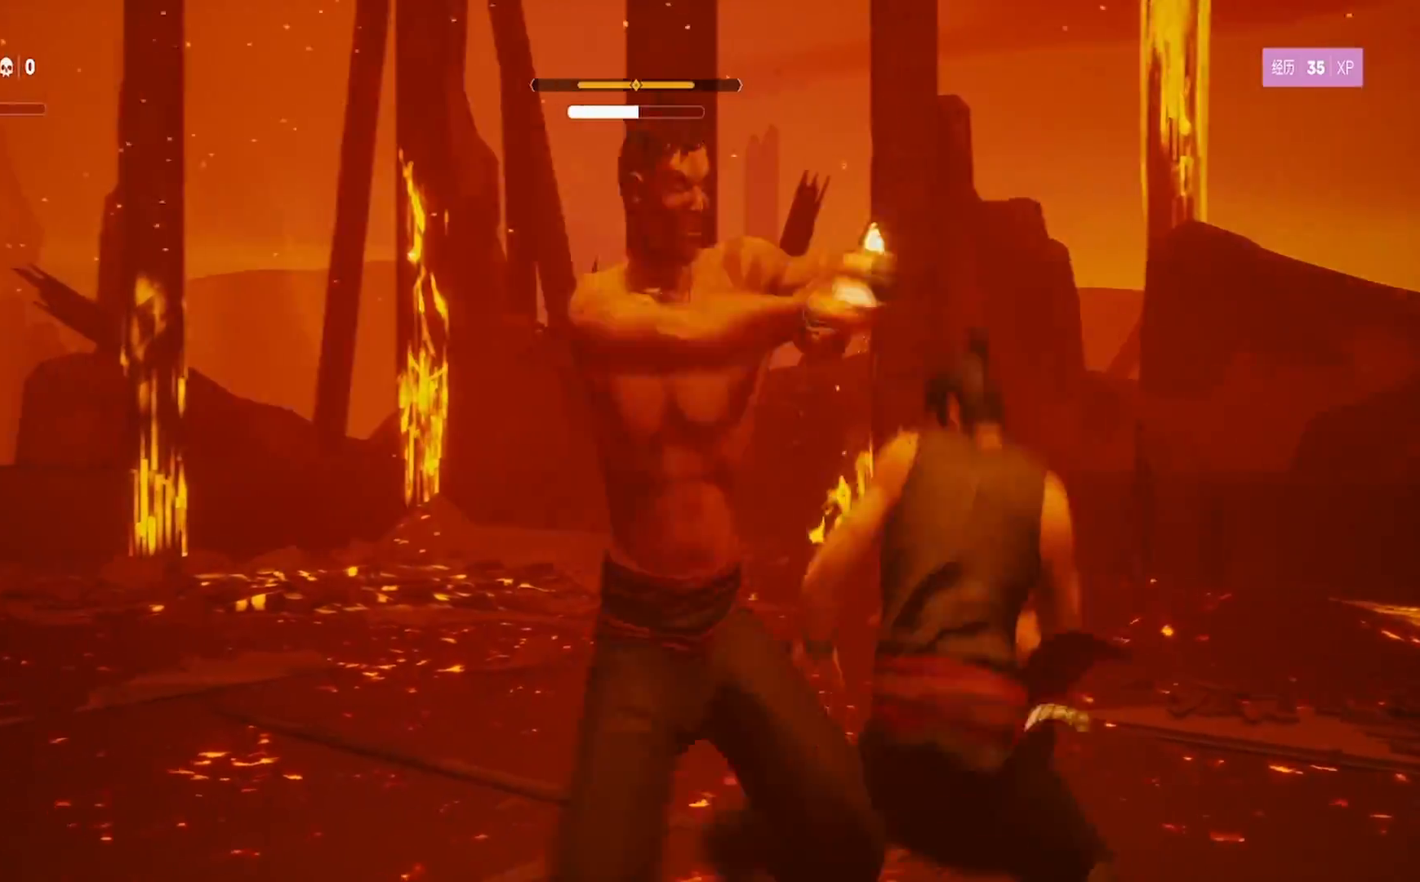
{"buttons": ["L1"], "left_stick": "down", "right_stick": "center", "events": [[83, "L3", "up"], [167, "left_stick", "center"], [500, "left_stick", "down"]]}
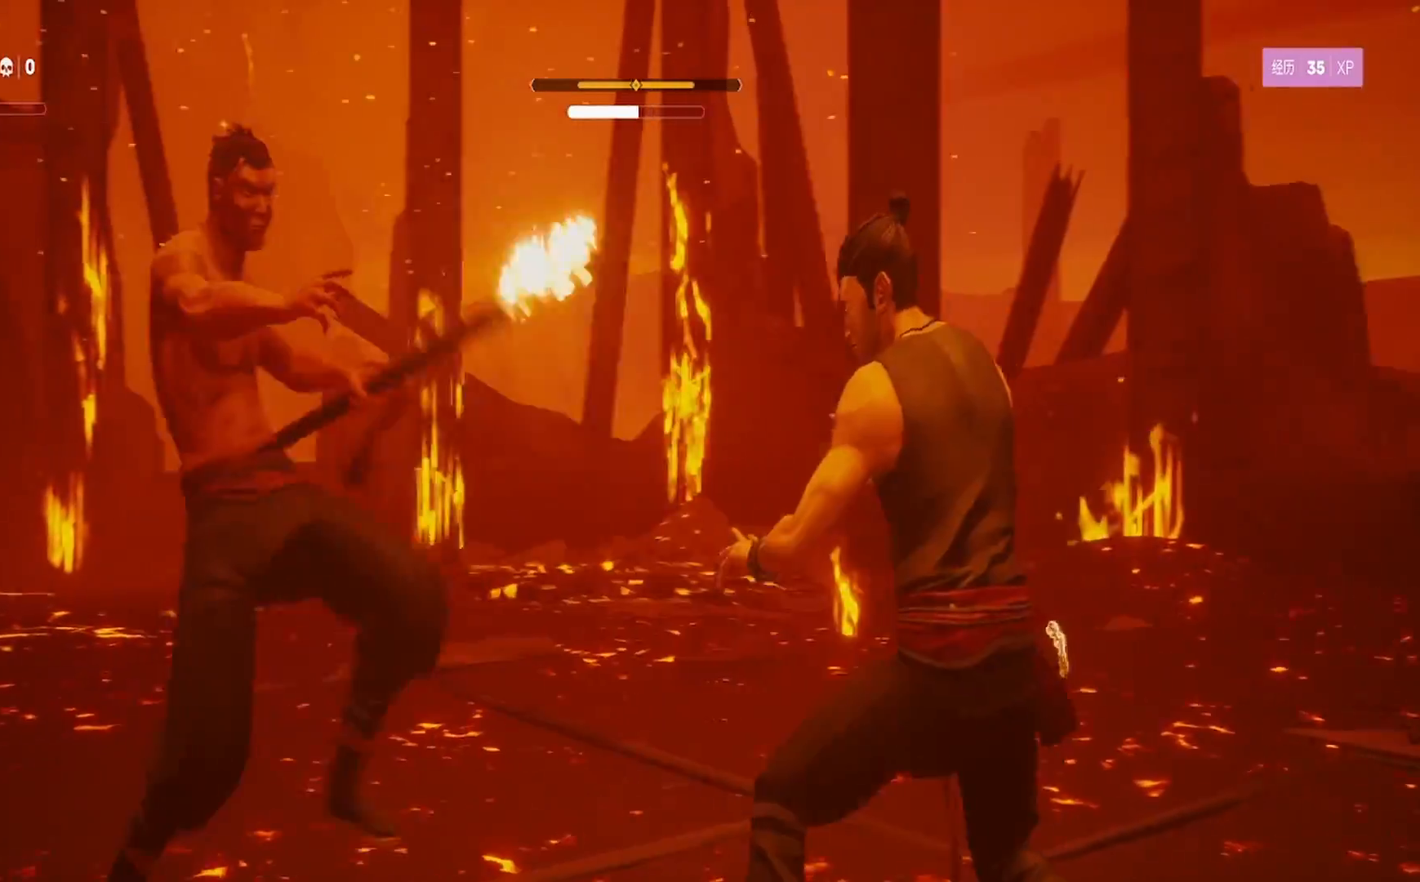
{"buttons": ["L1"], "left_stick": "center", "right_stick": "center", "events": [[67, "L3", "down"], [167, "L3", "up"], [250, "left_stick", "center"]]}
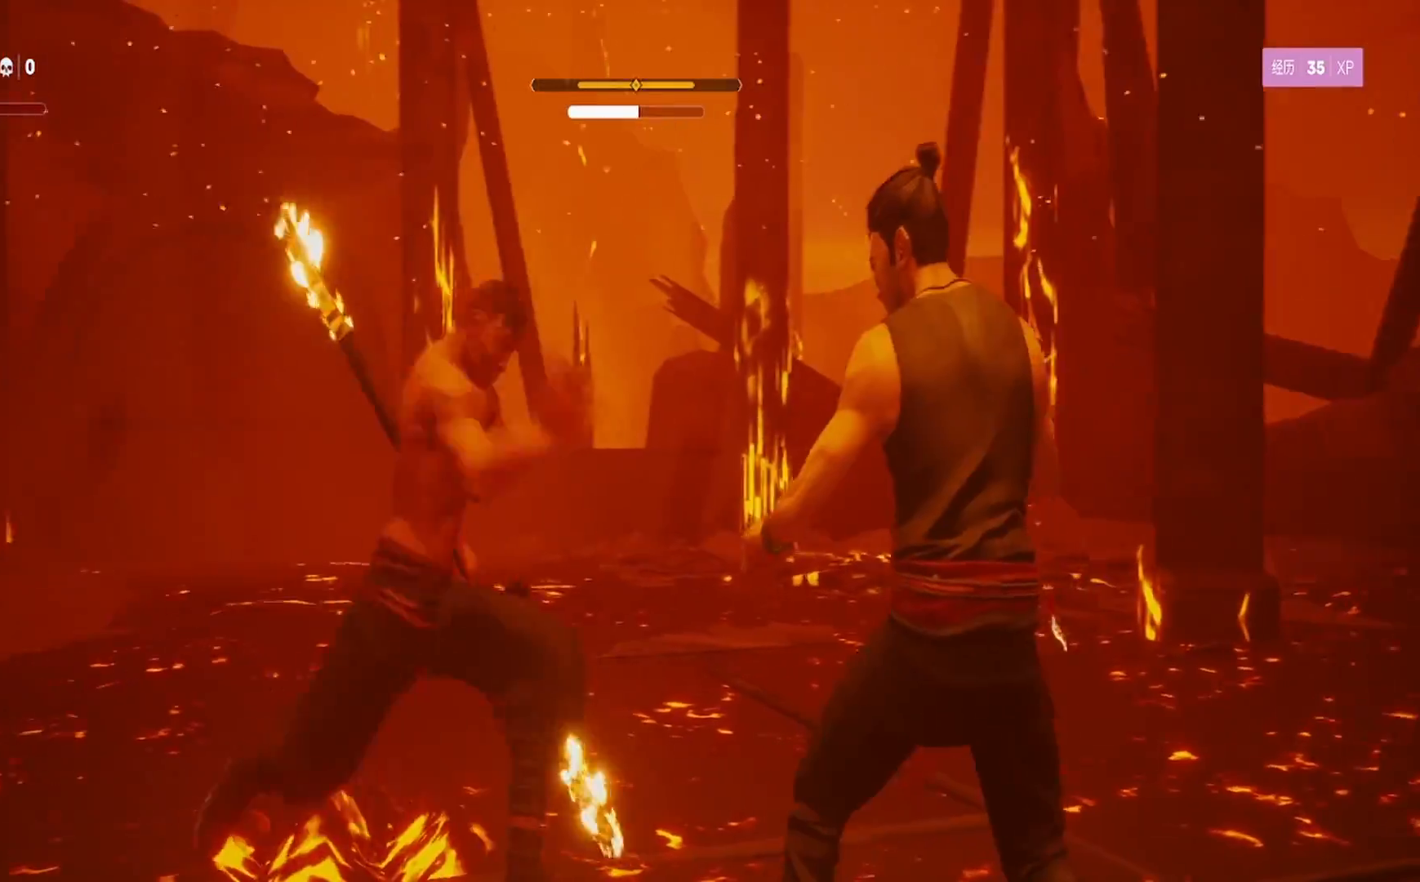
{"buttons": ["L1"], "left_stick": "center", "right_stick": "center", "events": [[150, "left_stick", "down-left"], [367, "left_stick", "left"], [467, "left_stick", "center"]]}
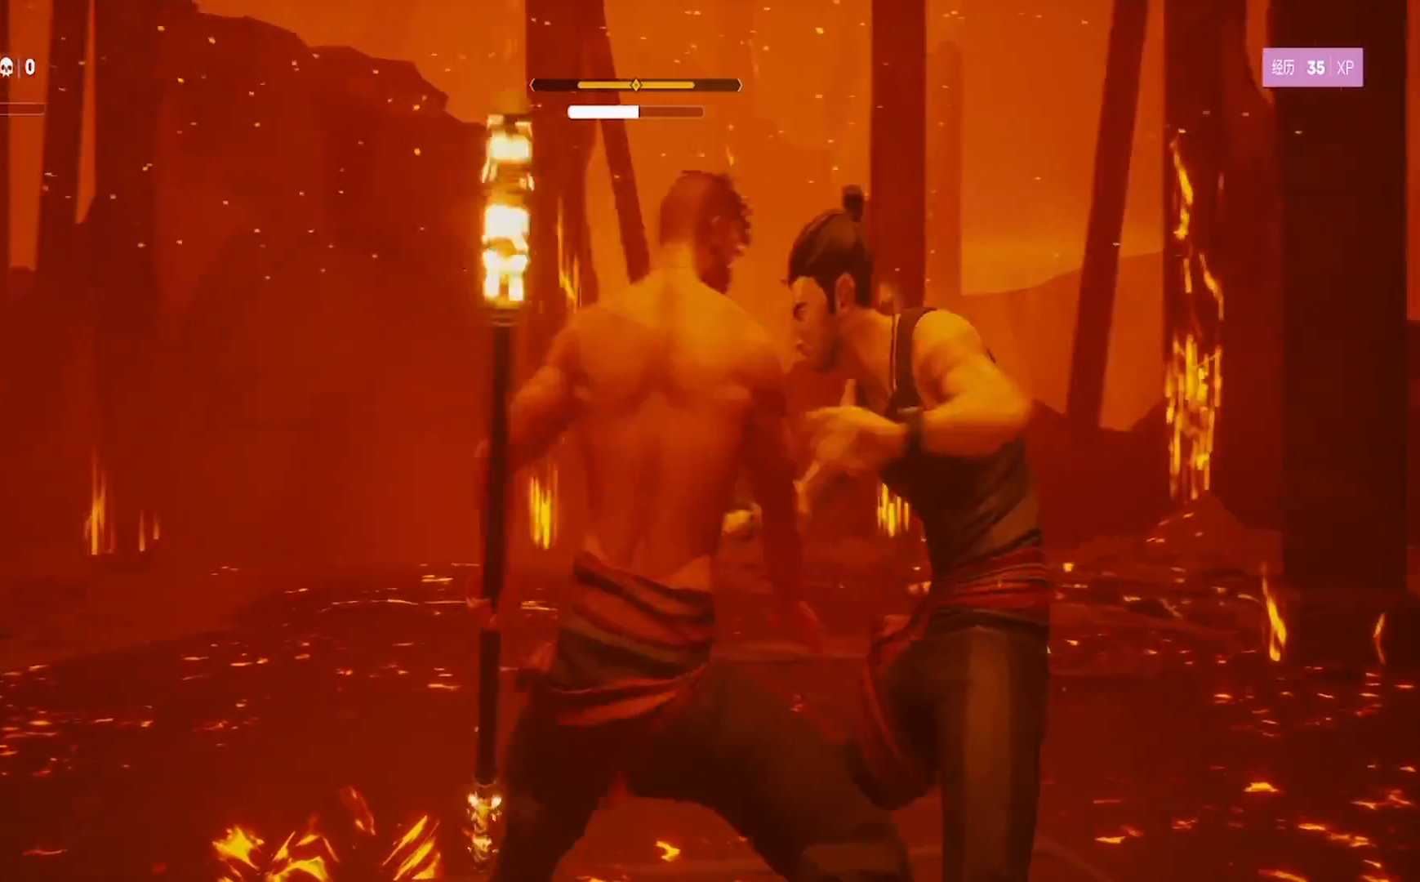
{"buttons": ["L1"], "left_stick": "left", "right_stick": "center", "events": [[333, "left_stick", "left"]]}
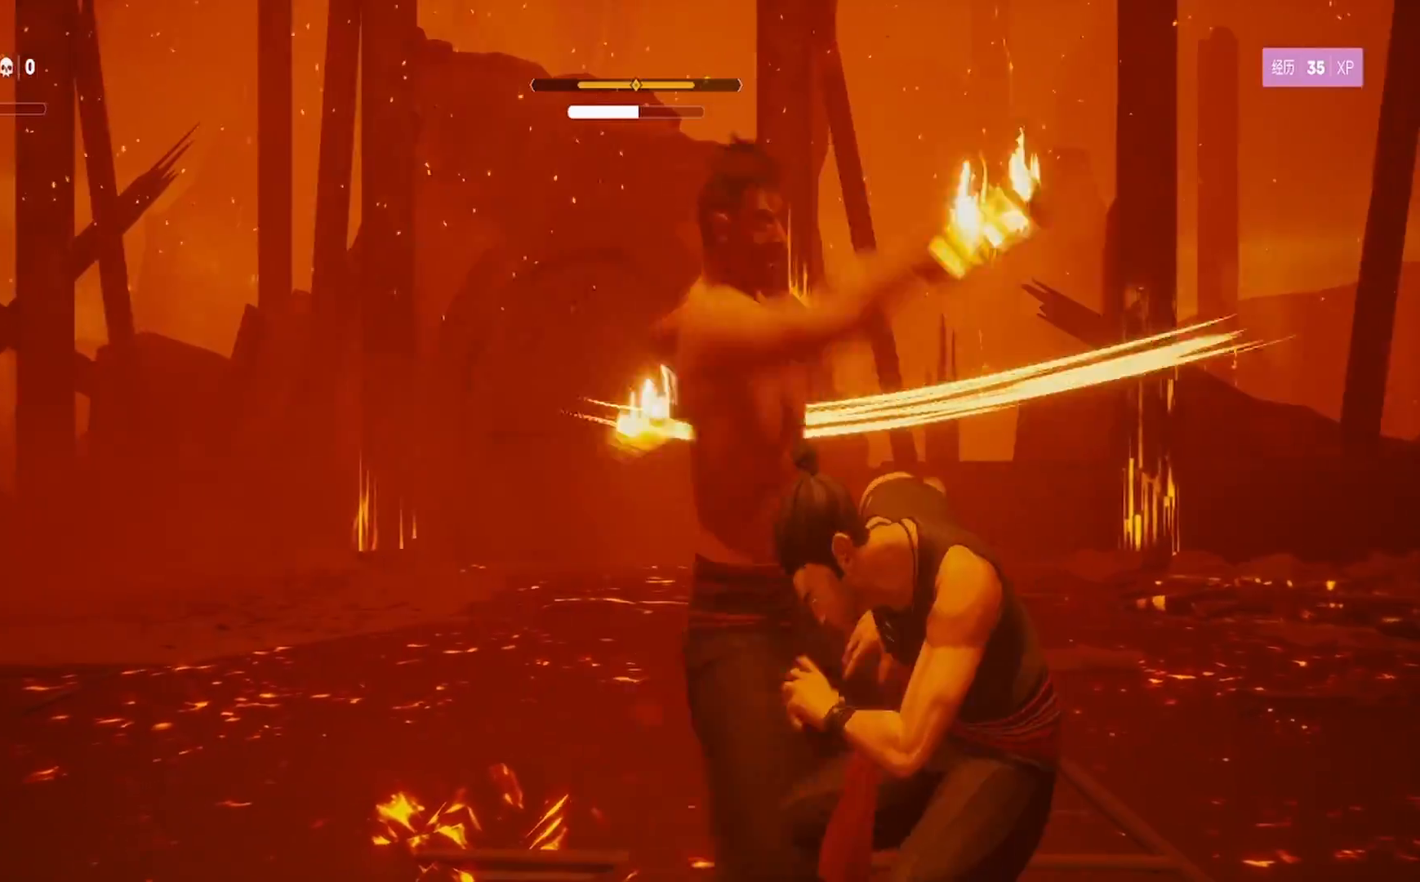
{"buttons": ["L1"], "left_stick": "down", "right_stick": "center", "events": [[150, "left_stick", "center"], [467, "left_stick", "down"]]}
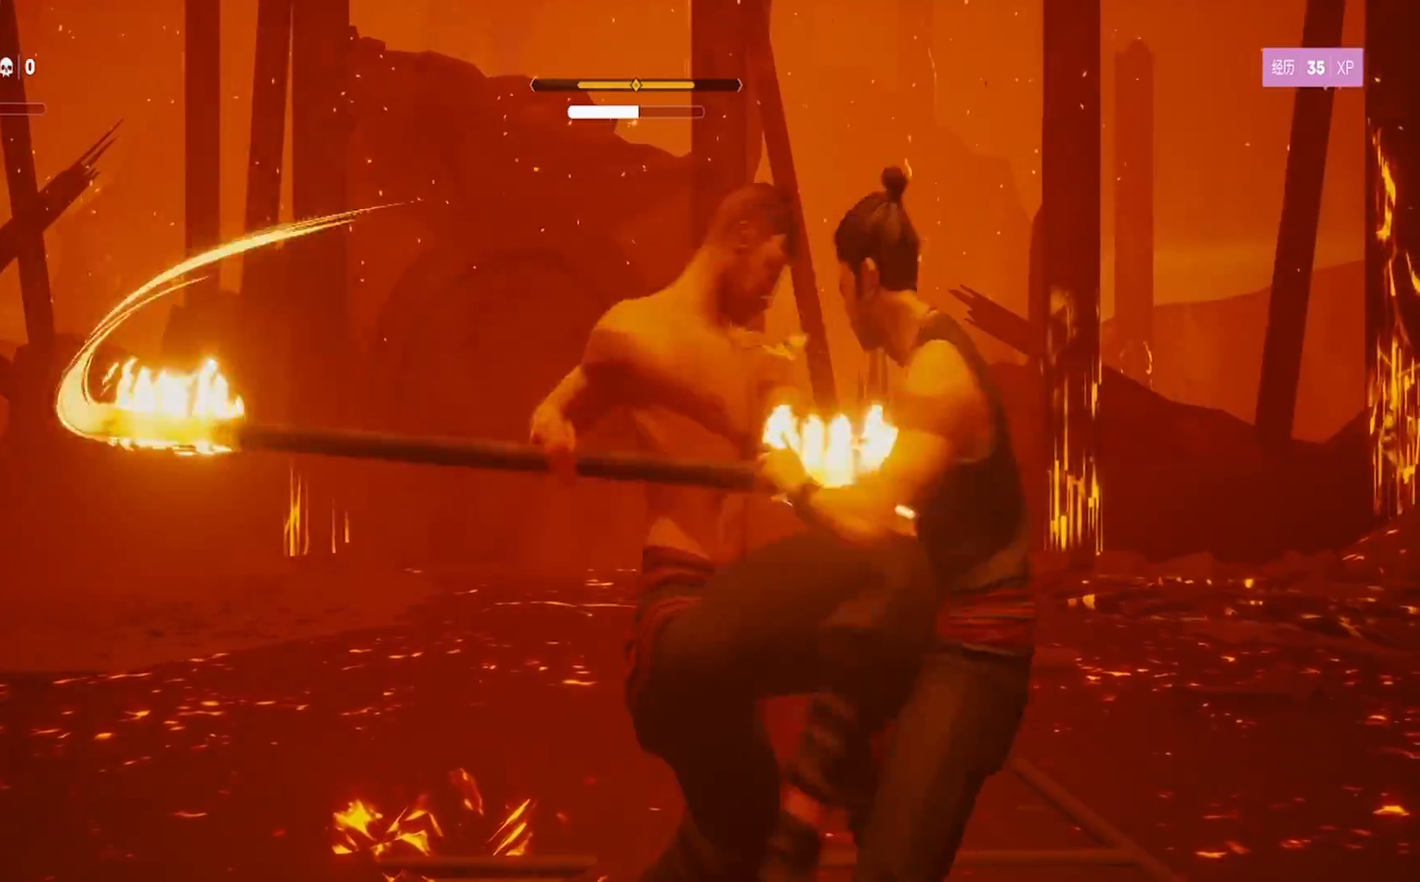
{"buttons": ["L1"], "left_stick": "down", "right_stick": "center", "events": [[250, "left_stick", "center"], [483, "left_stick", "down"]]}